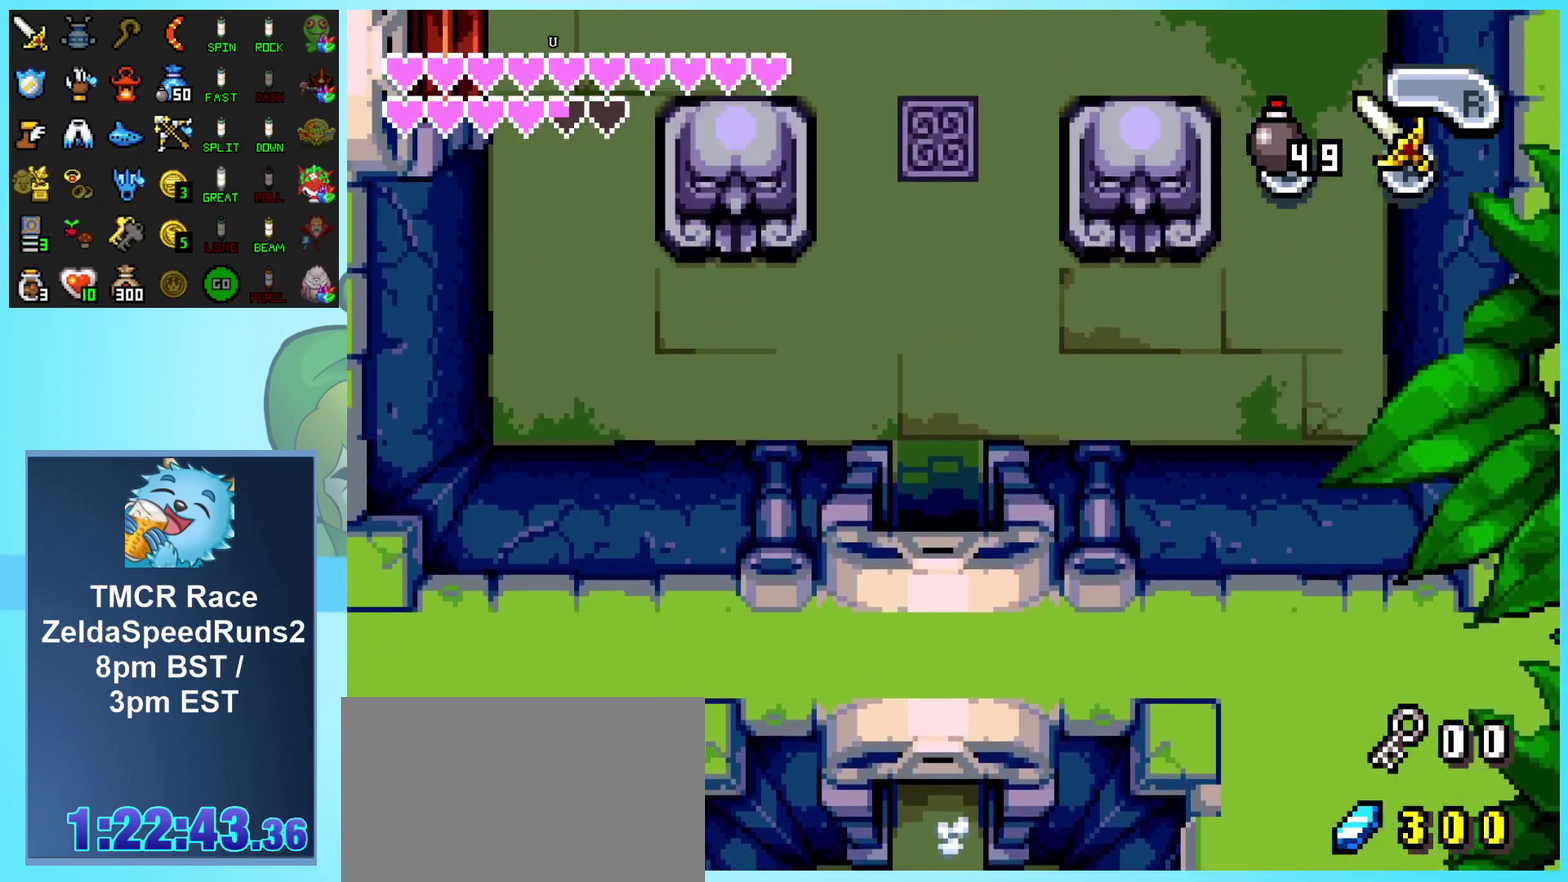
Gameplay with a controller (Nintendo layout); each line is a JSON object with the inputs held at the frame after it. "events" lists button and stick changes between this image and that frame as [ms after this image, input, new state], when the widget could be followed in between. Not read: L3 R1 R3.
{"buttons": ["DPAD_UP"], "events": []}
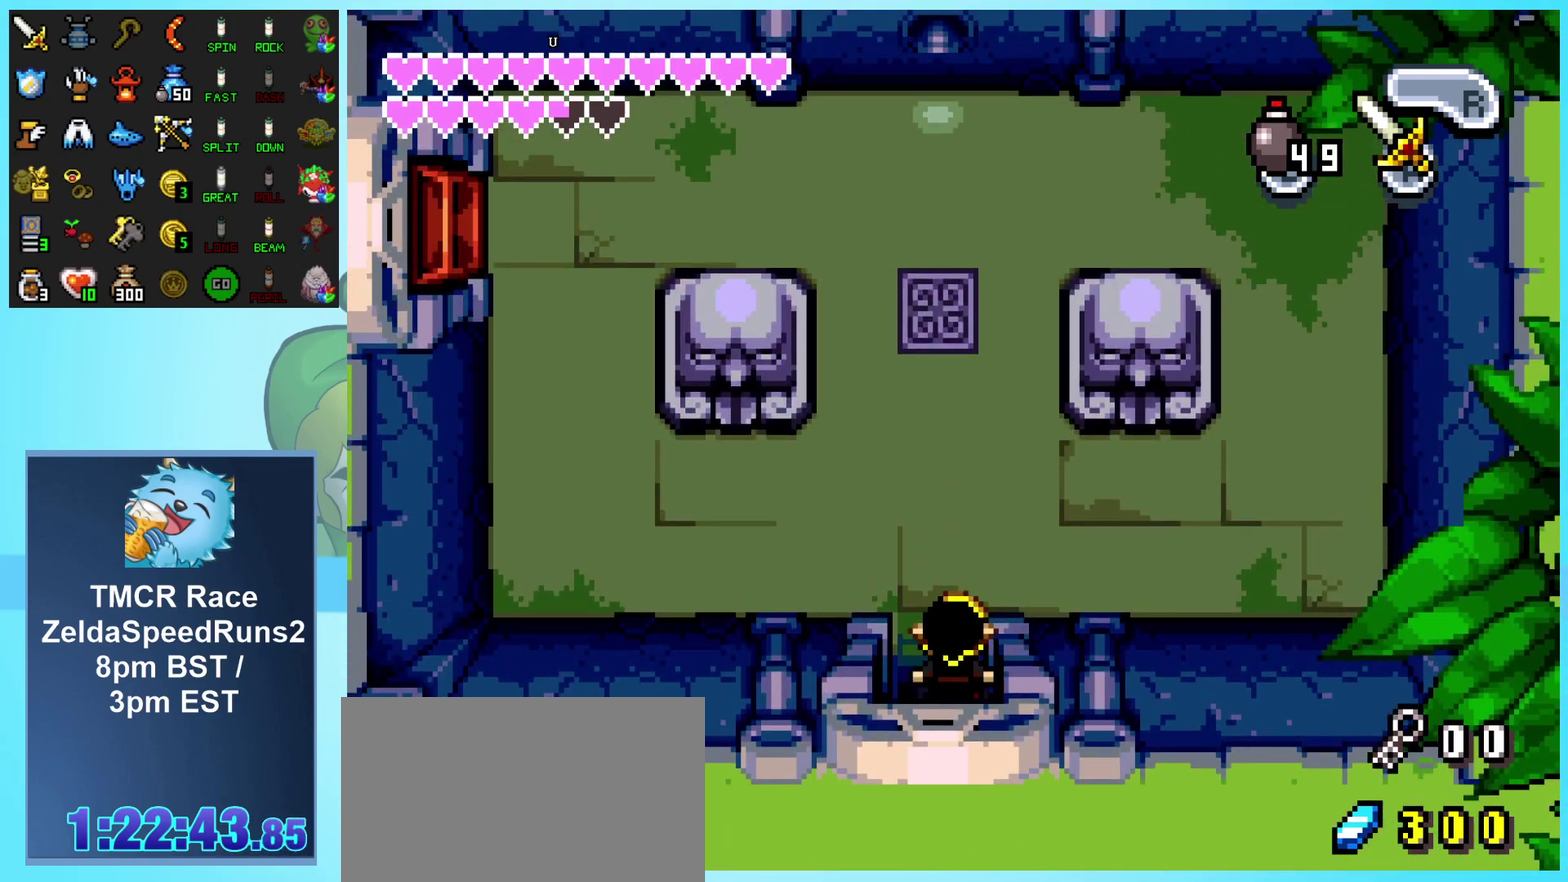
{"buttons": ["DPAD_RIGHT"], "events": [[250, "DPAD_RIGHT", "down"], [267, "DPAD_UP", "up"]]}
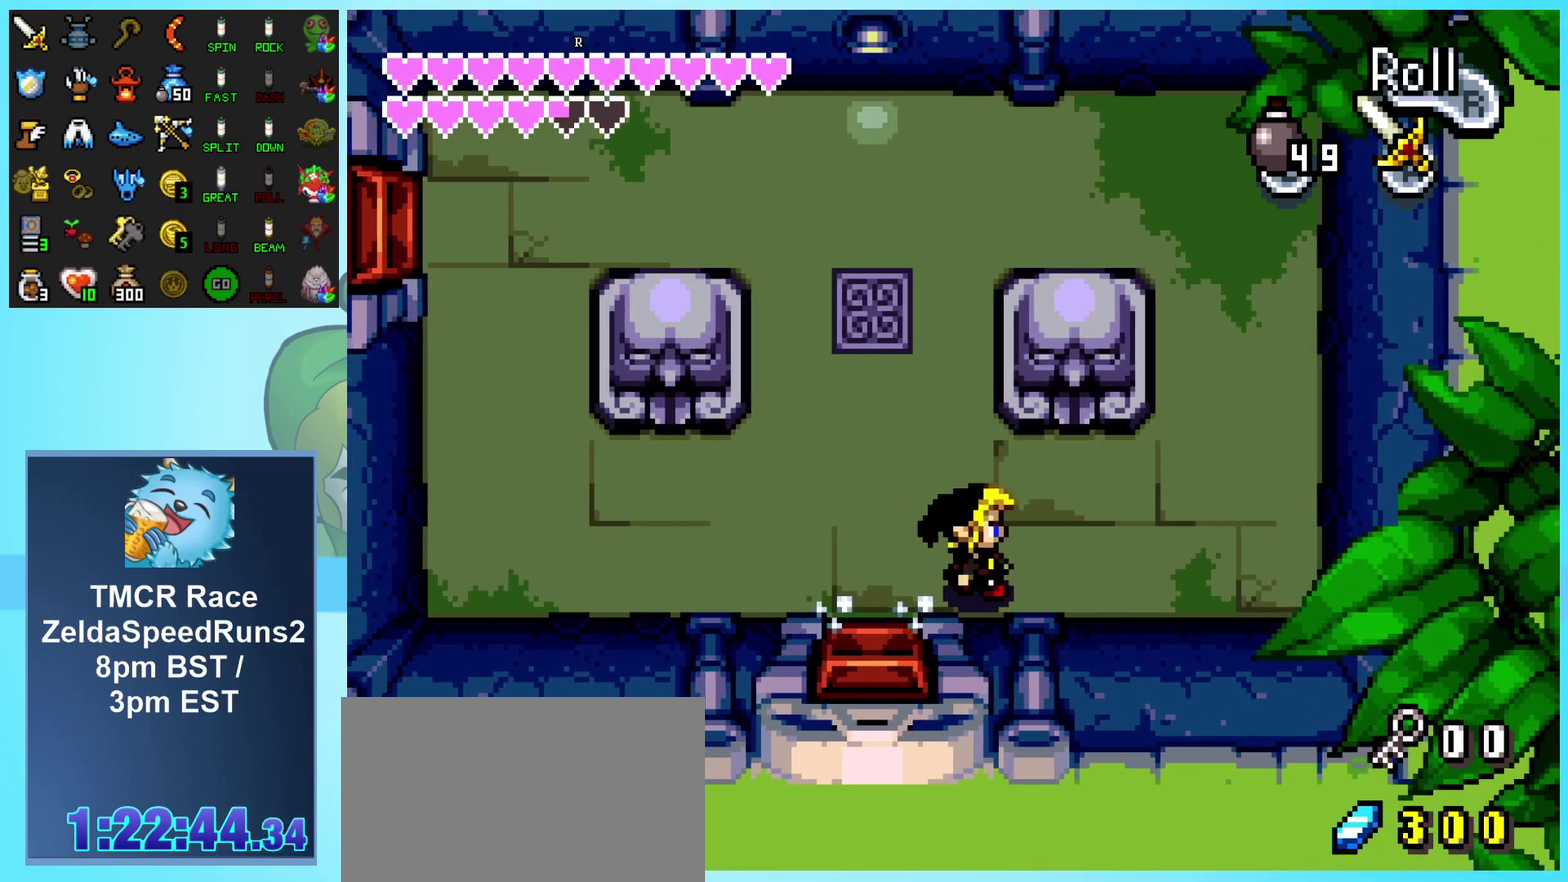
{"buttons": ["DPAD_UP", "DPAD_LEFT"], "events": [[100, "DPAD_UP", "down"], [233, "DPAD_RIGHT", "up"], [283, "DPAD_LEFT", "down"]]}
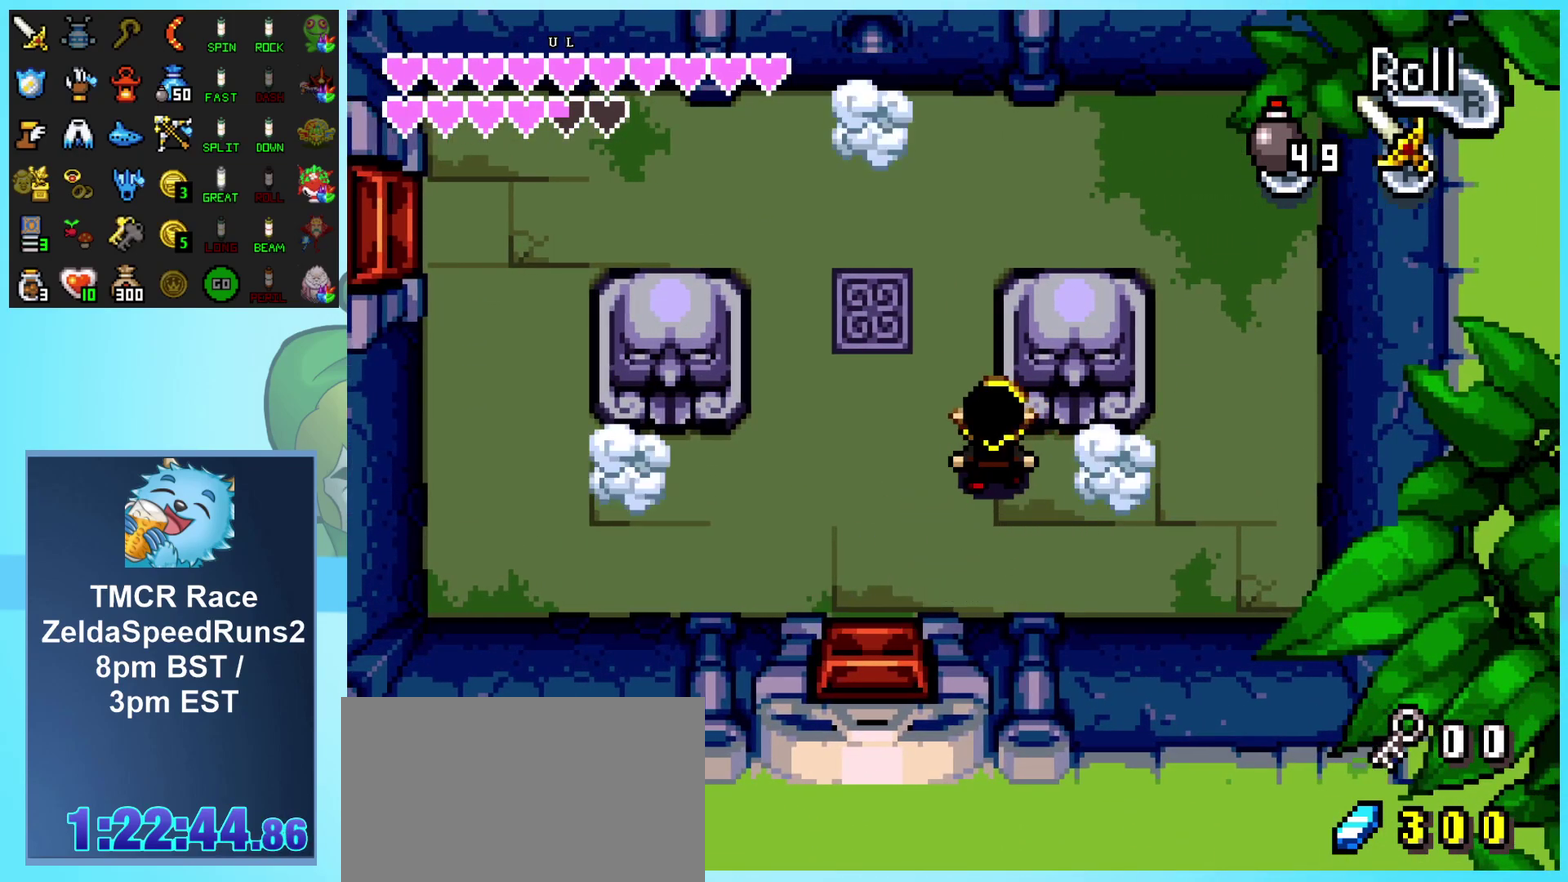
{"buttons": ["A", "DPAD_RIGHT"], "events": [[183, "DPAD_LEFT", "up"], [200, "DPAD_RIGHT", "down"], [200, "DPAD_UP", "up"], [217, "DPAD_DOWN", "down"], [367, "DPAD_DOWN", "up"], [433, "A", "down"]]}
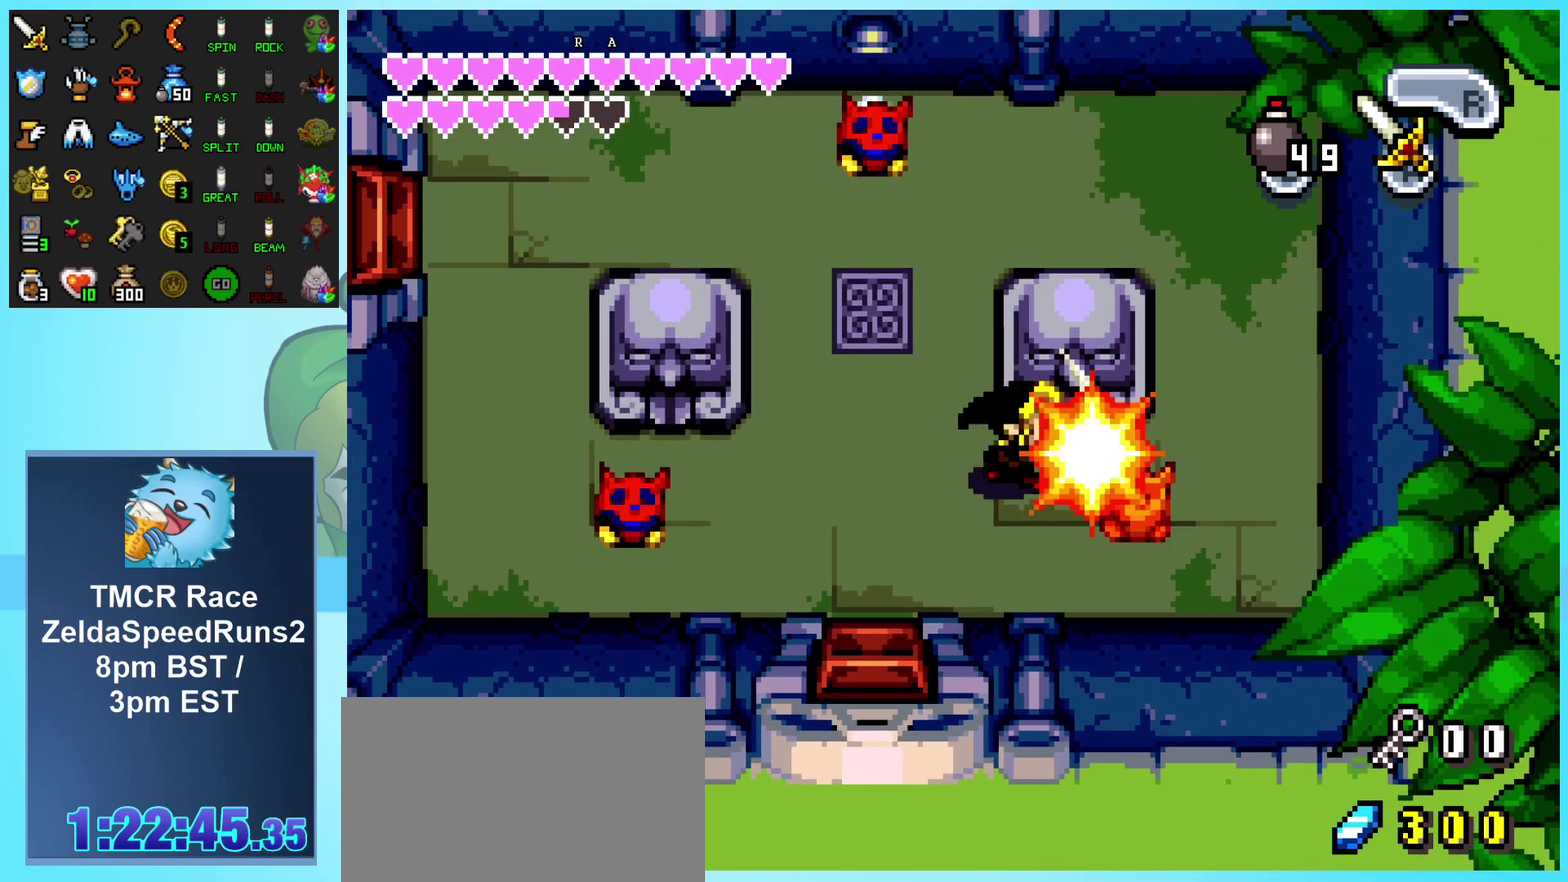
{"buttons": ["DPAD_LEFT"], "events": [[100, "A", "up"], [233, "DPAD_DOWN", "down"], [433, "DPAD_RIGHT", "up"], [450, "DPAD_DOWN", "up"], [450, "DPAD_LEFT", "down"]]}
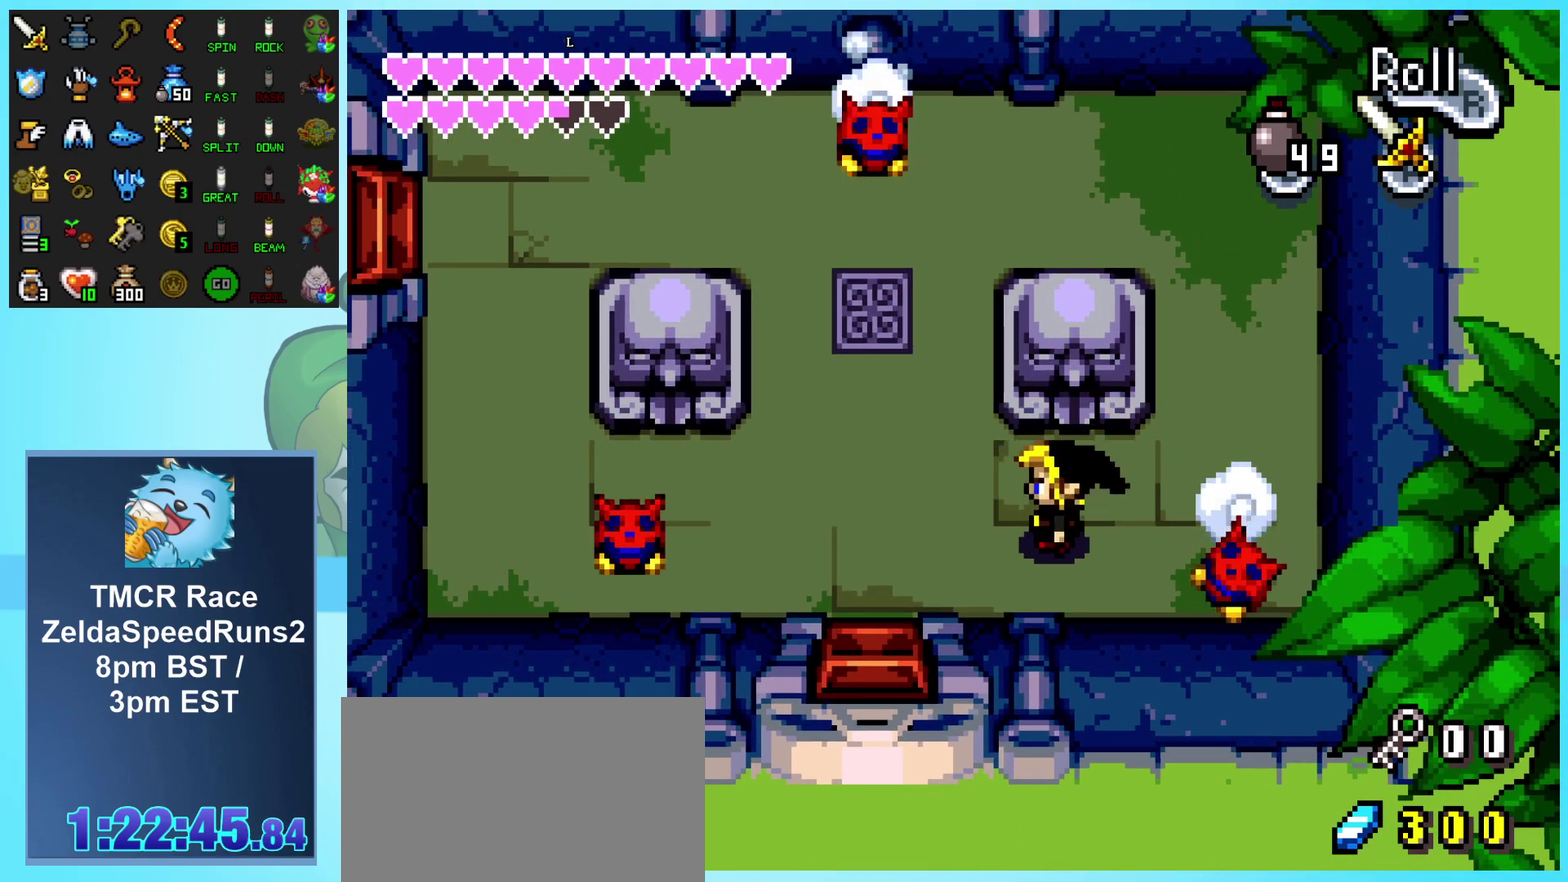
{"buttons": ["DPAD_LEFT"], "events": [[67, "DPAD_LEFT", "up"], [83, "DPAD_RIGHT", "down"], [183, "DPAD_DOWN", "down"], [250, "DPAD_DOWN", "up"], [267, "A", "down"], [400, "DPAD_RIGHT", "up"], [433, "A", "up"], [467, "DPAD_LEFT", "down"]]}
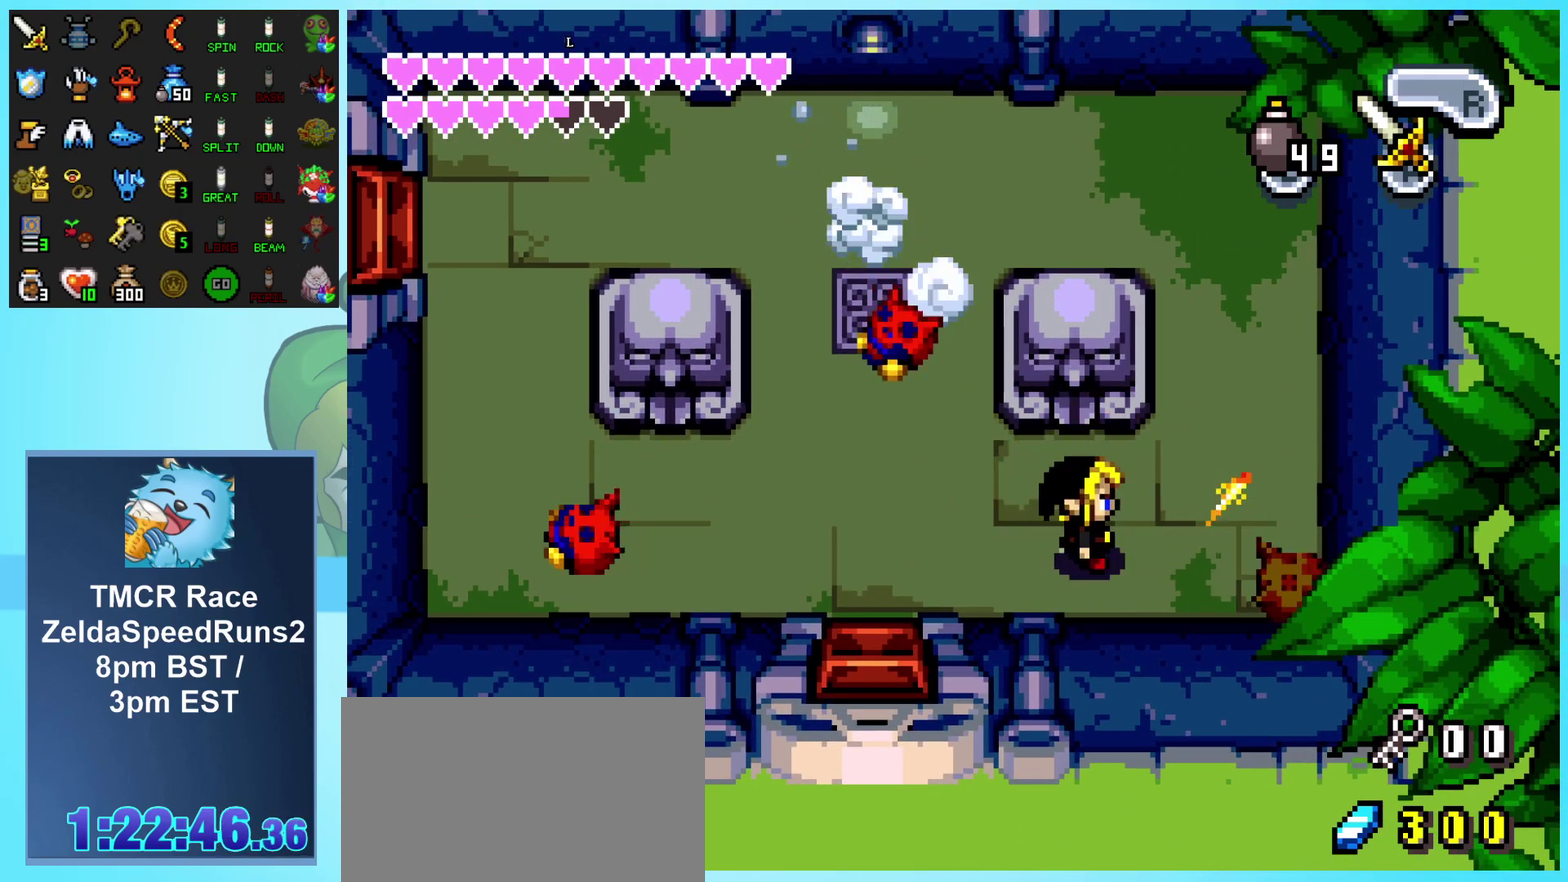
{"buttons": ["A", "DPAD_LEFT"], "events": [[500, "A", "down"]]}
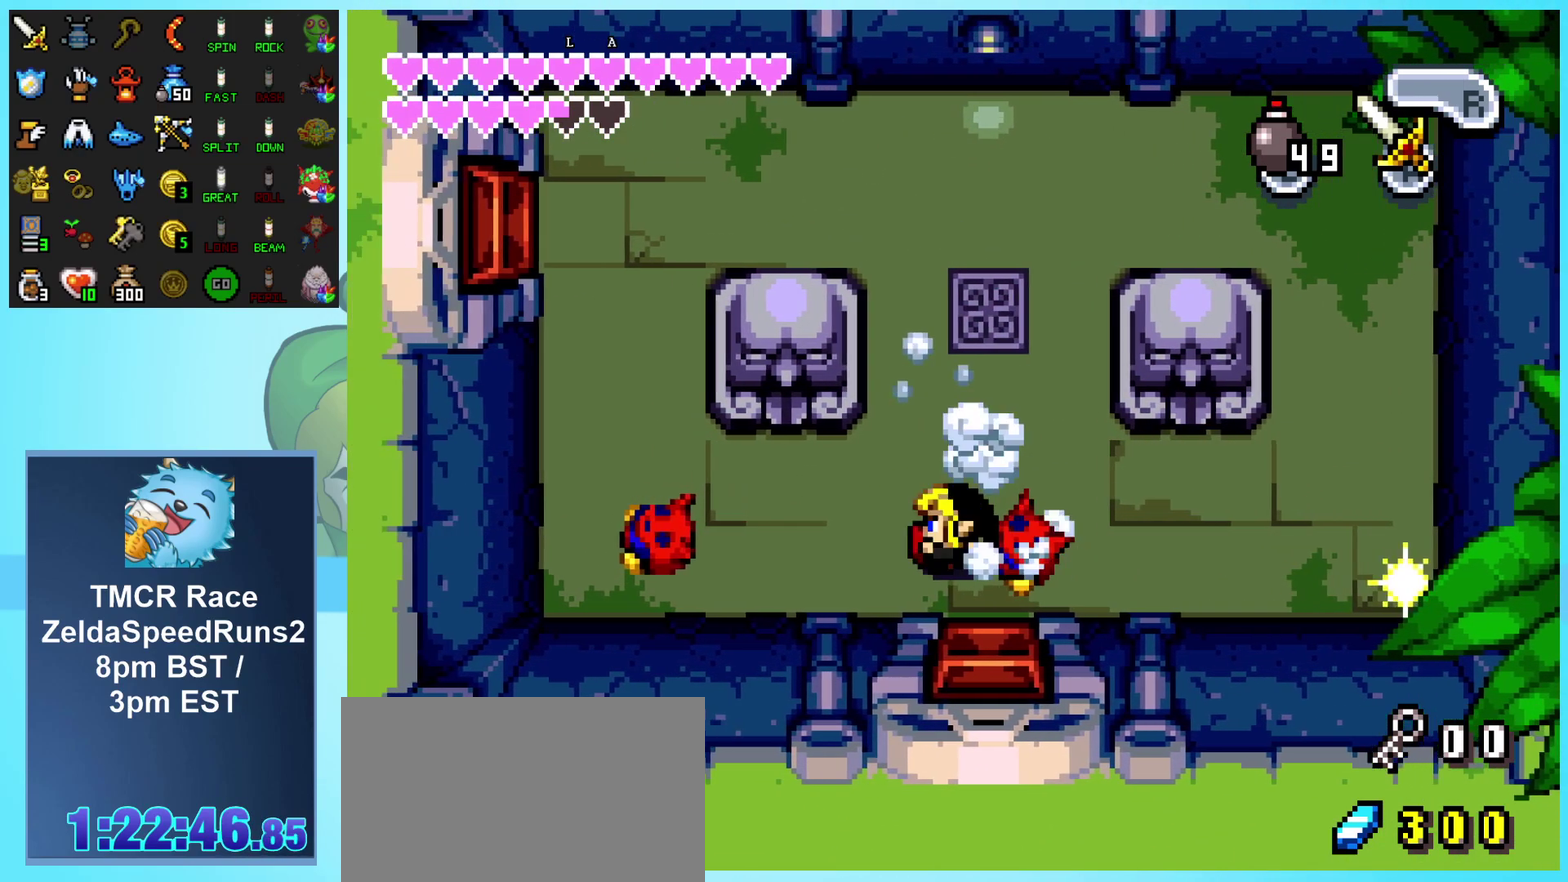
{"buttons": ["DPAD_LEFT"], "events": [[117, "A", "up"], [183, "A", "down"], [267, "A", "up"], [333, "A", "down"], [417, "A", "up"]]}
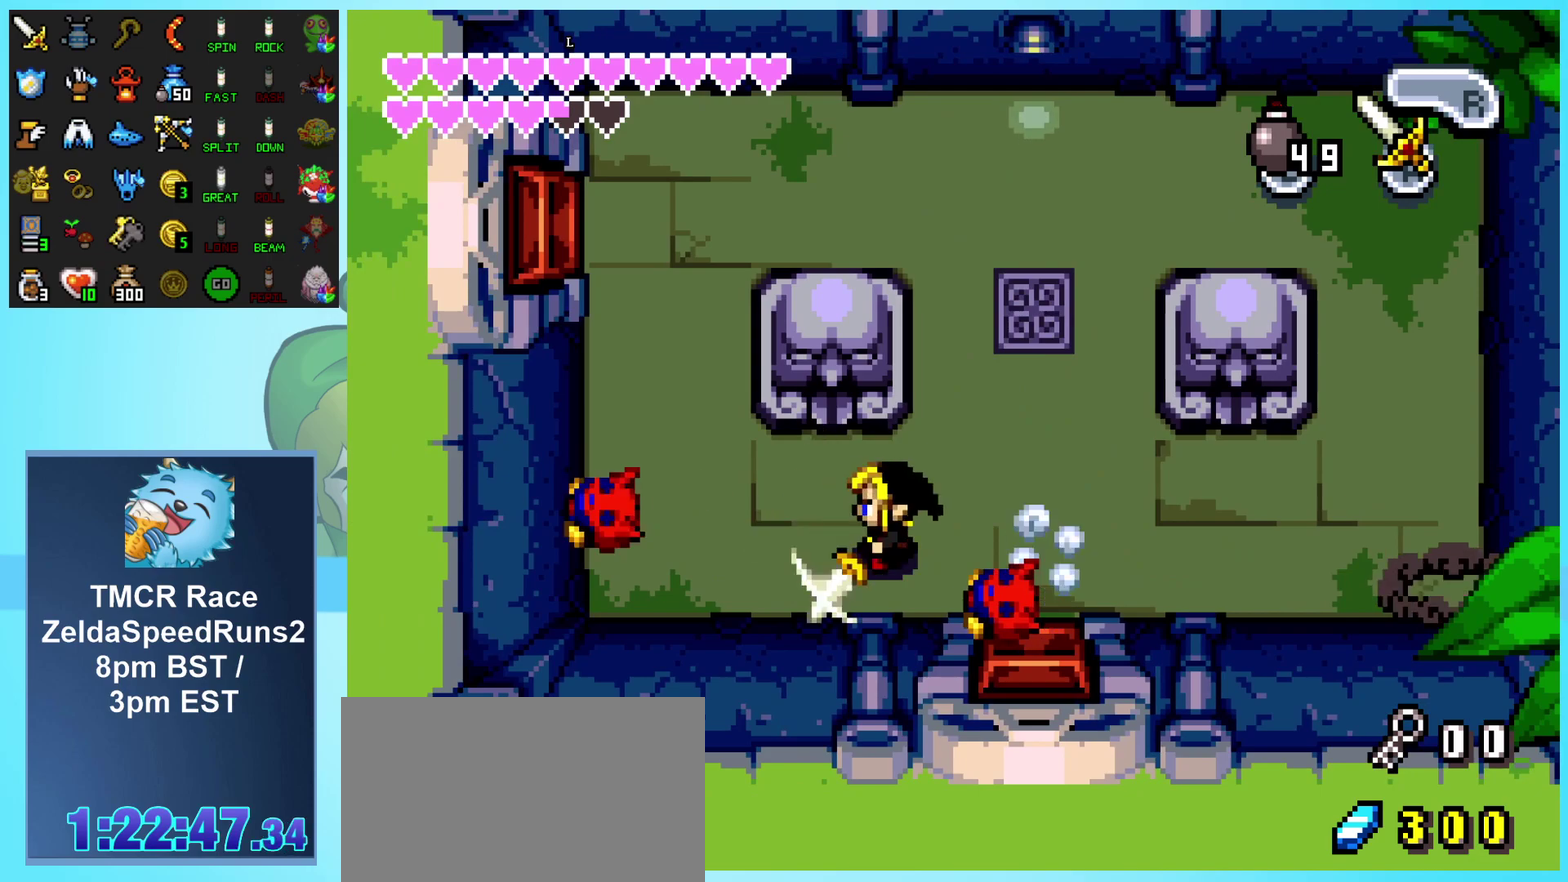
{"buttons": ["A", "DPAD_LEFT"], "events": [[450, "A", "down"]]}
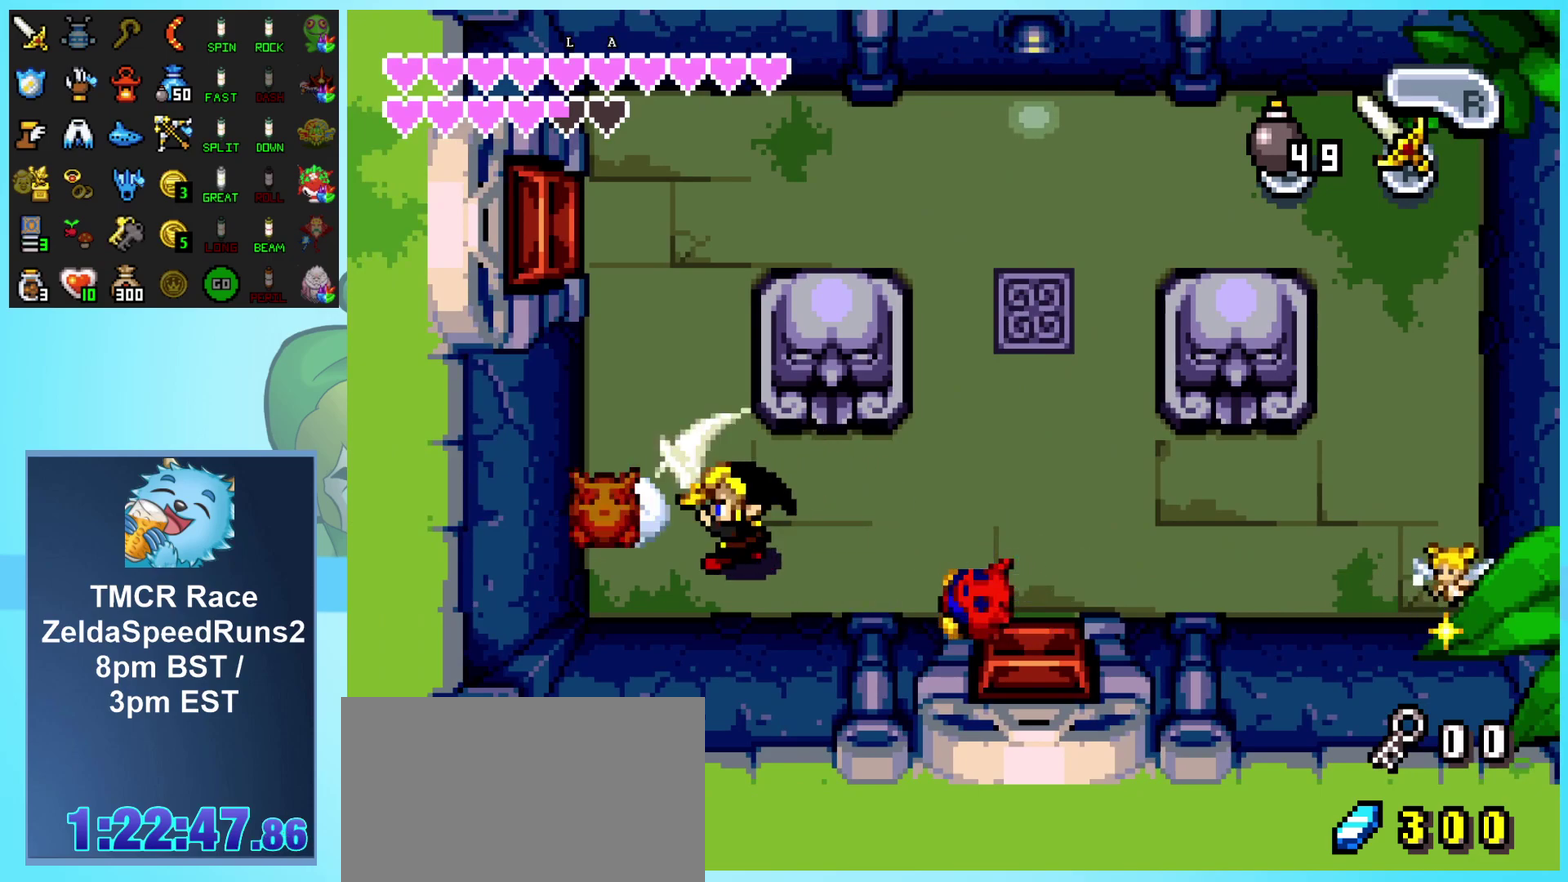
{"buttons": ["A", "DPAD_RIGHT"], "events": [[33, "DPAD_LEFT", "up"], [100, "A", "up"], [100, "DPAD_RIGHT", "down"], [417, "A", "down"]]}
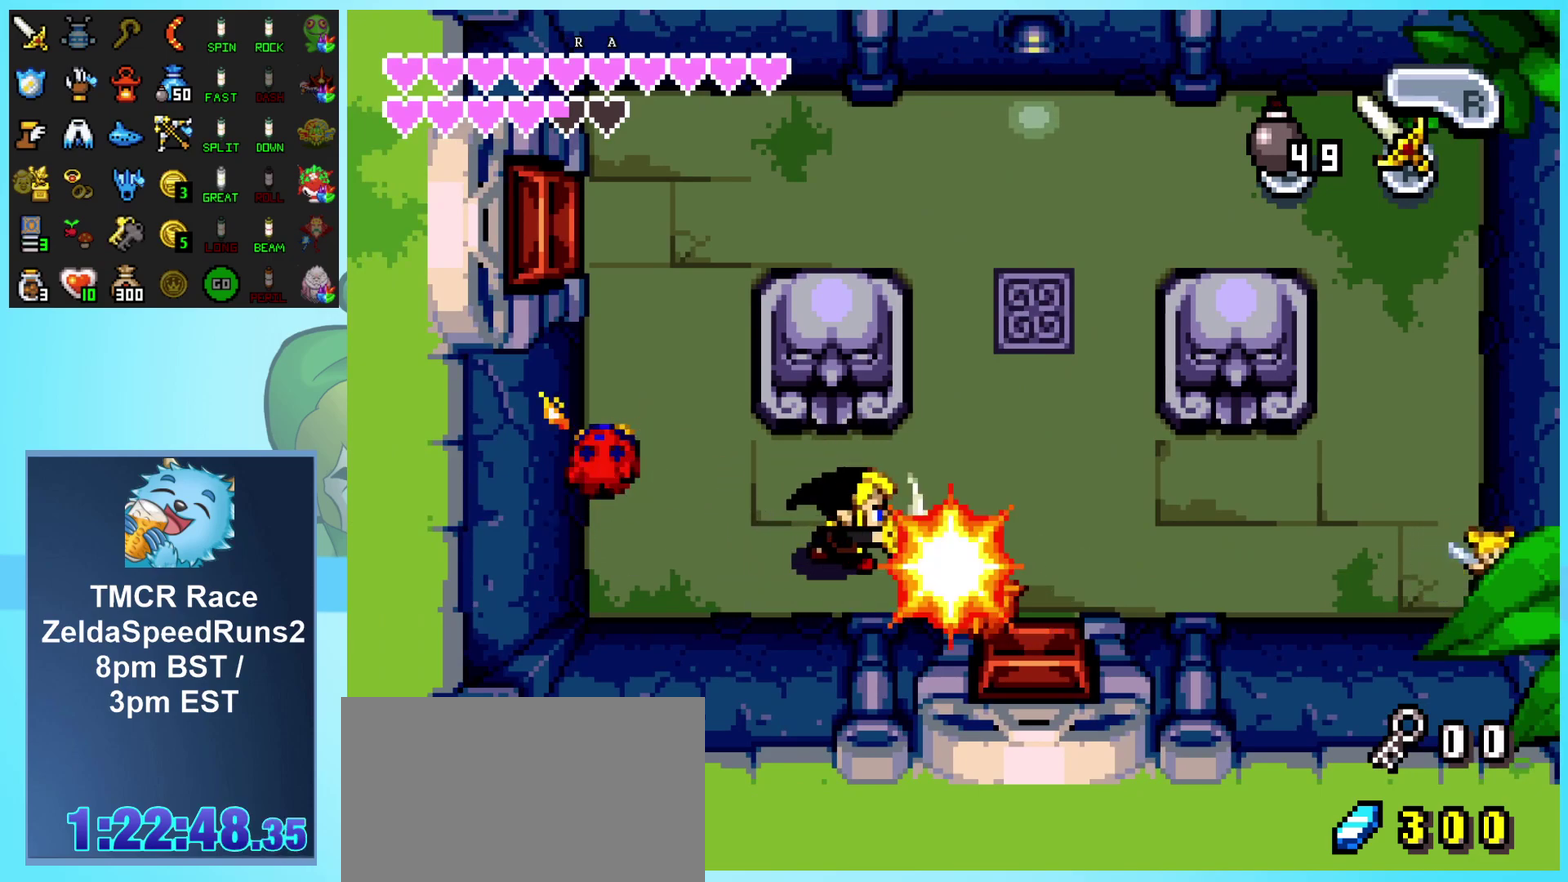
{"buttons": ["A", "DPAD_DOWN", "DPAD_RIGHT"], "events": [[83, "A", "up"], [450, "DPAD_DOWN", "down"], [483, "A", "down"]]}
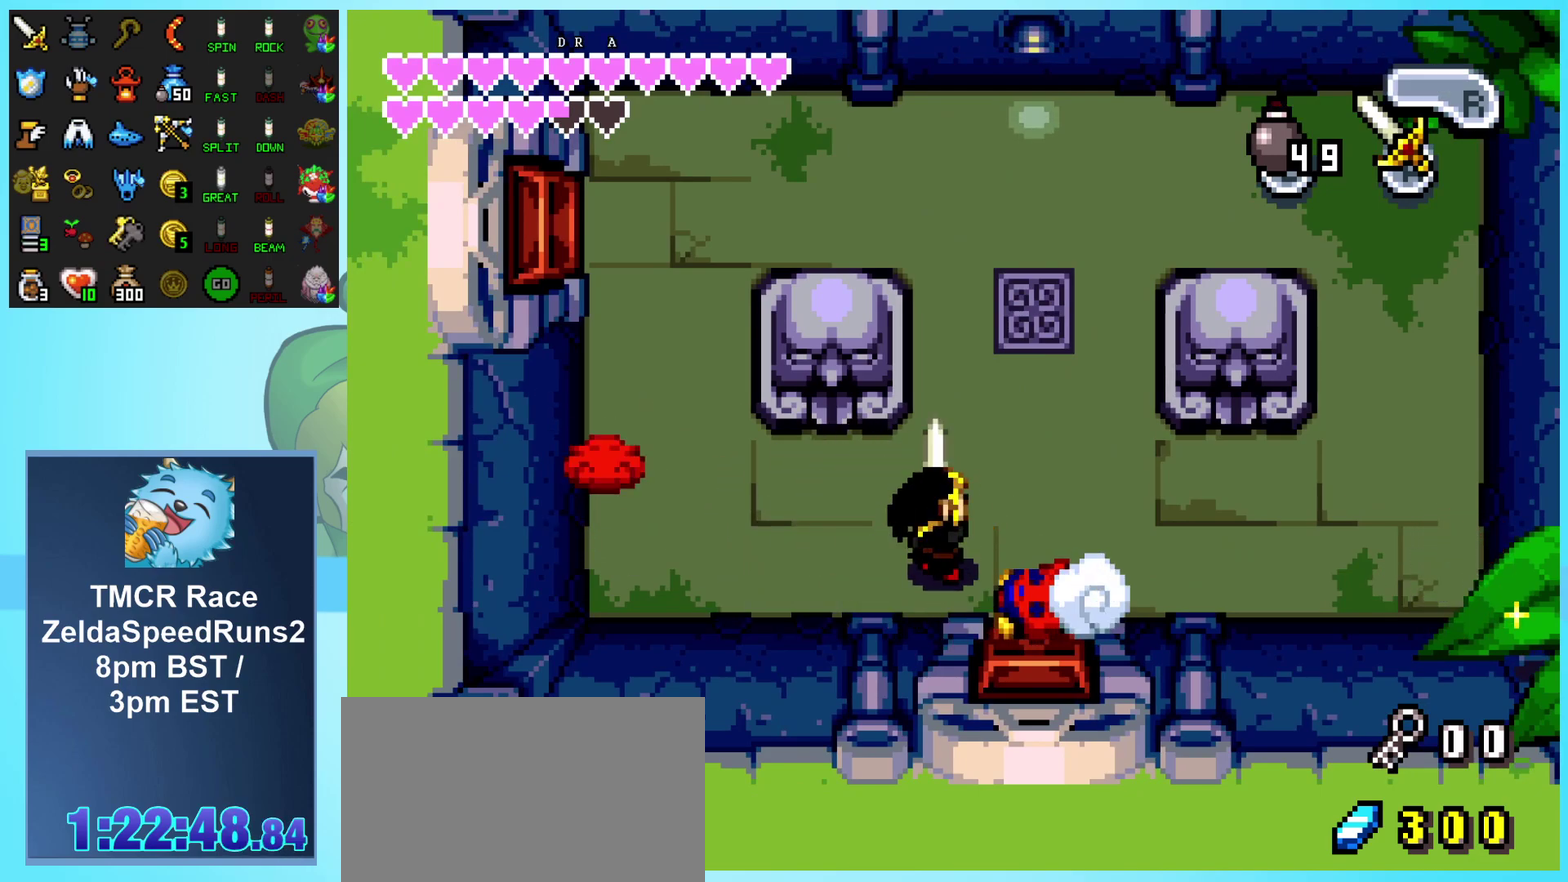
{"buttons": ["DPAD_UP", "DPAD_RIGHT"], "events": [[117, "DPAD_DOWN", "up"], [133, "A", "up"], [250, "DPAD_UP", "down"]]}
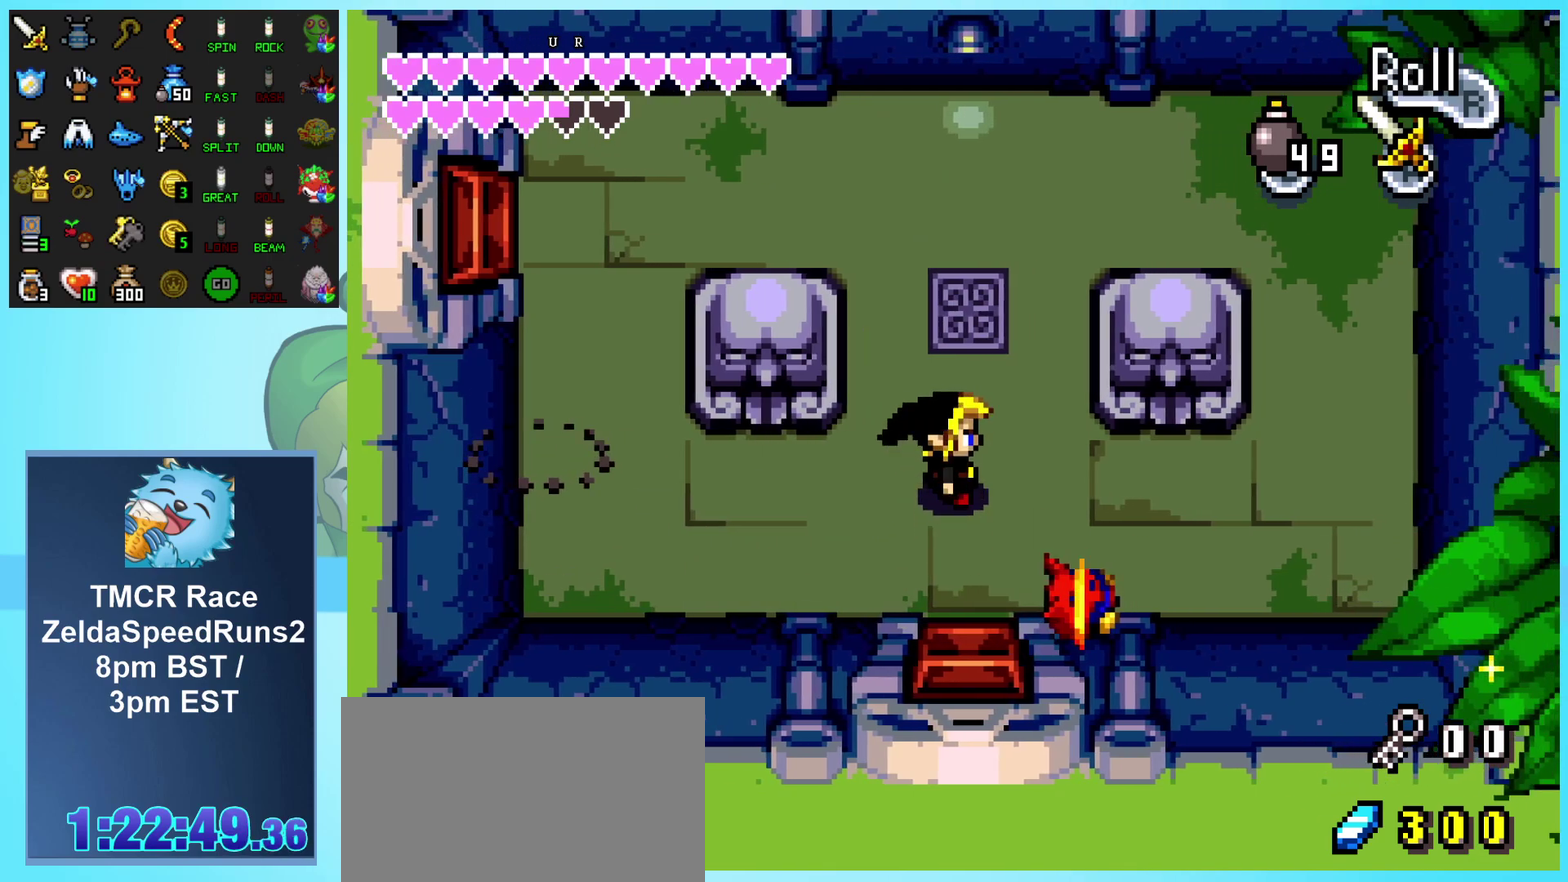
{"buttons": [], "events": [[17, "DPAD_RIGHT", "up"], [450, "DPAD_UP", "up"]]}
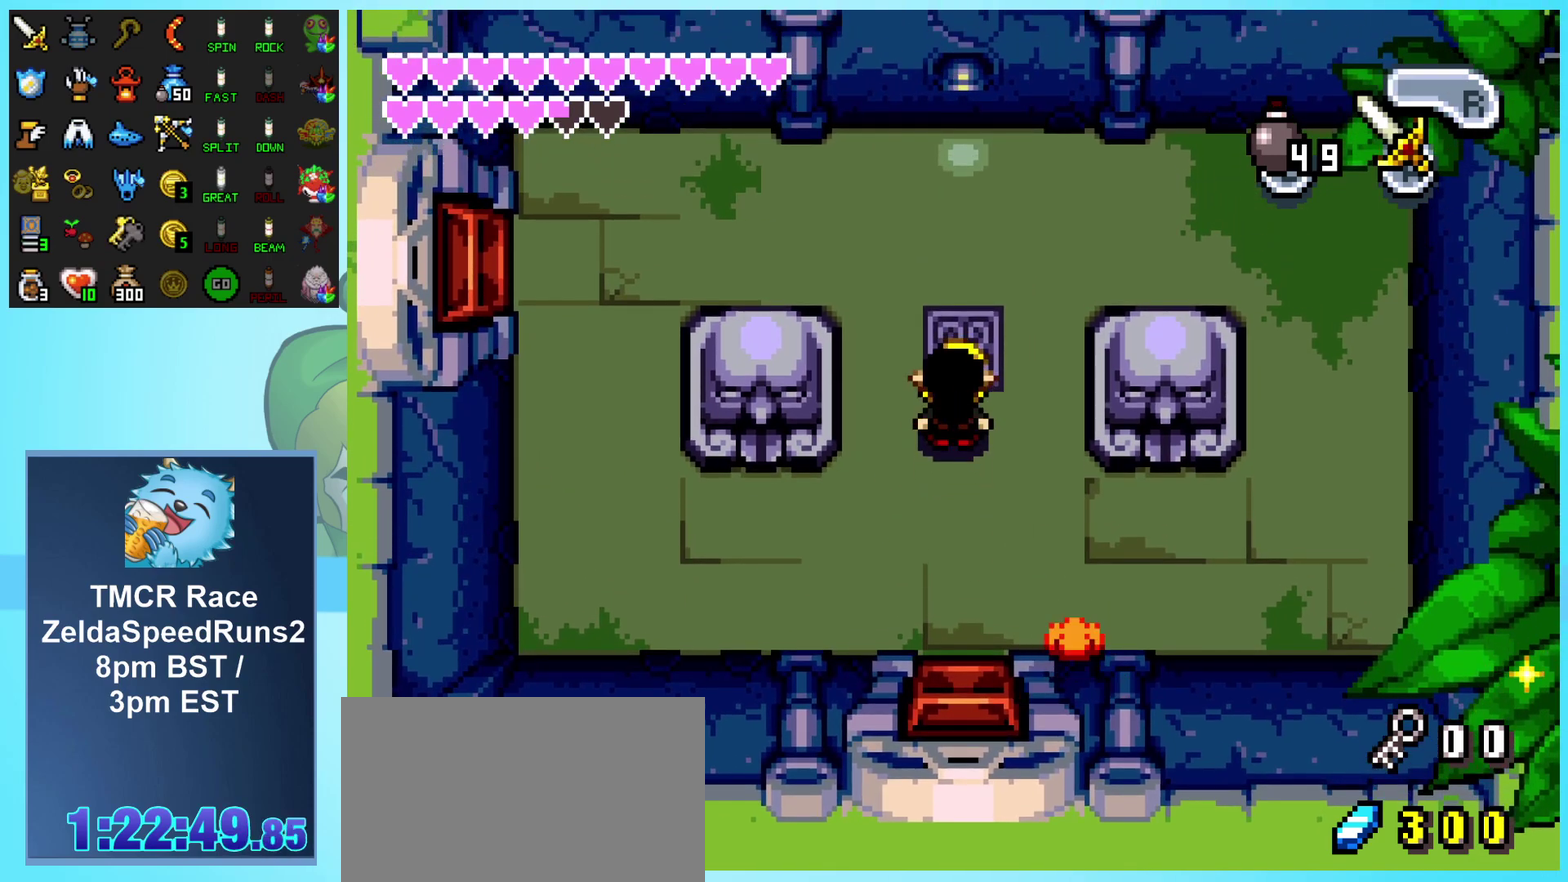
{"buttons": ["DPAD_UP"], "events": [[467, "DPAD_UP", "down"]]}
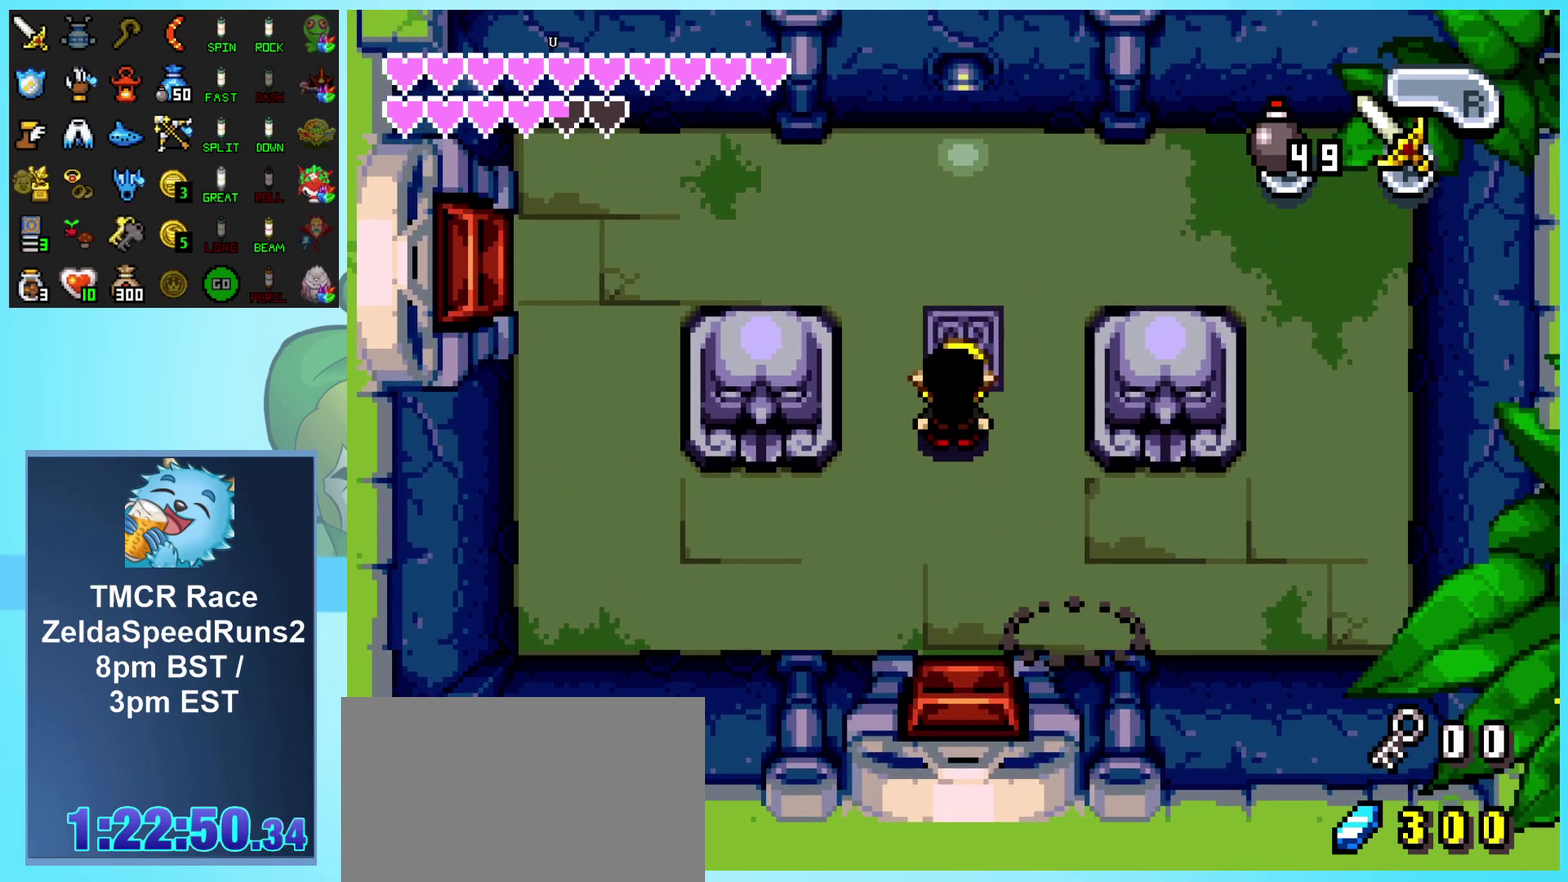
{"buttons": ["DPAD_UP"], "events": []}
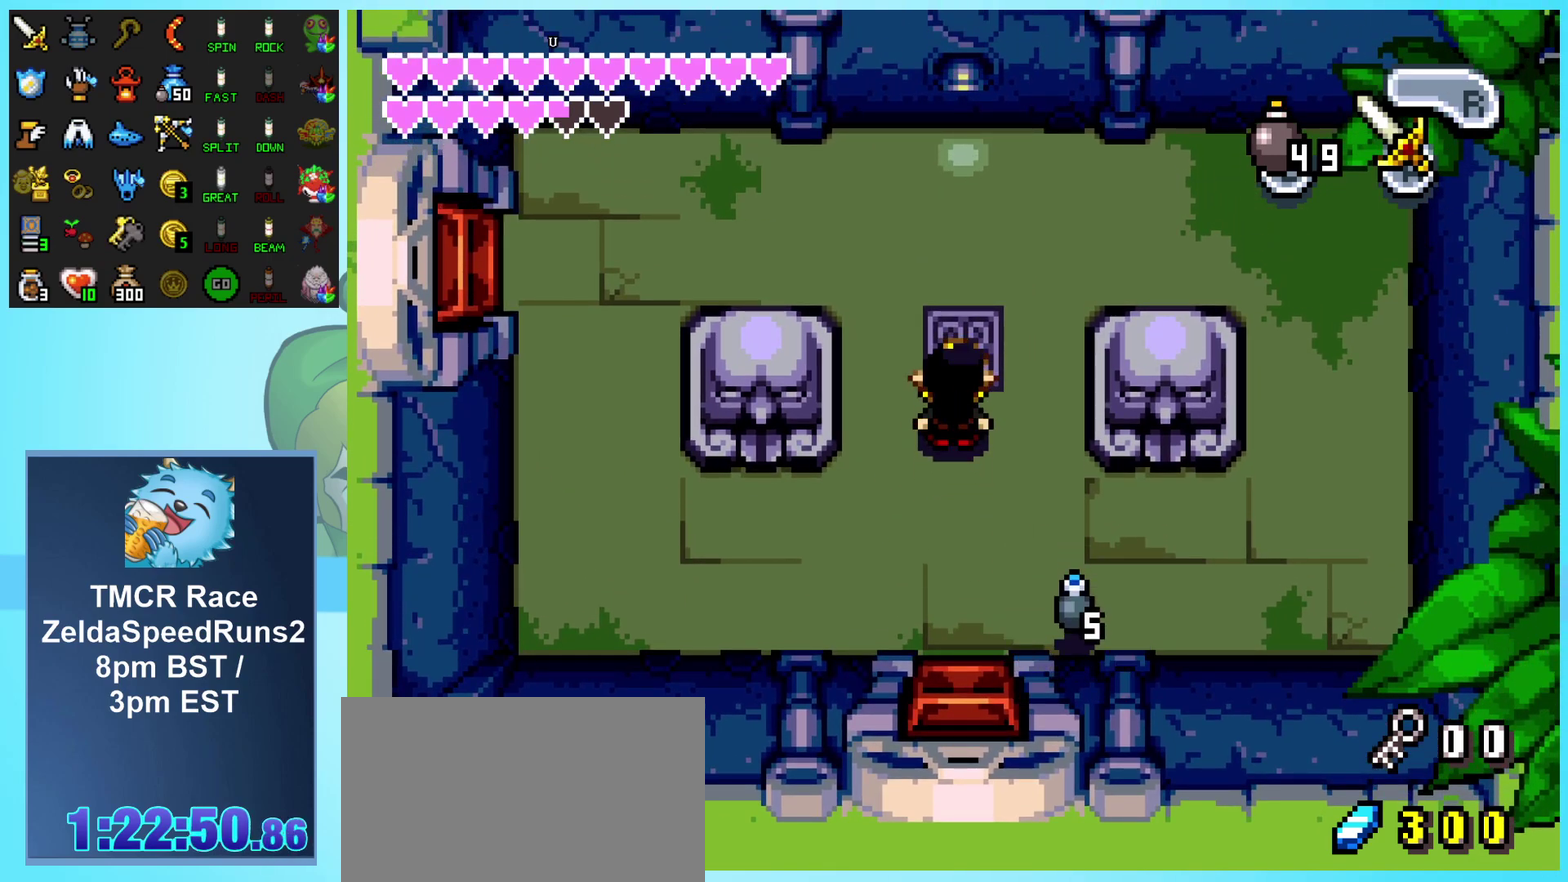
{"buttons": ["DPAD_UP"], "events": [[350, "DPAD_UP", "up"], [417, "DPAD_UP", "down"]]}
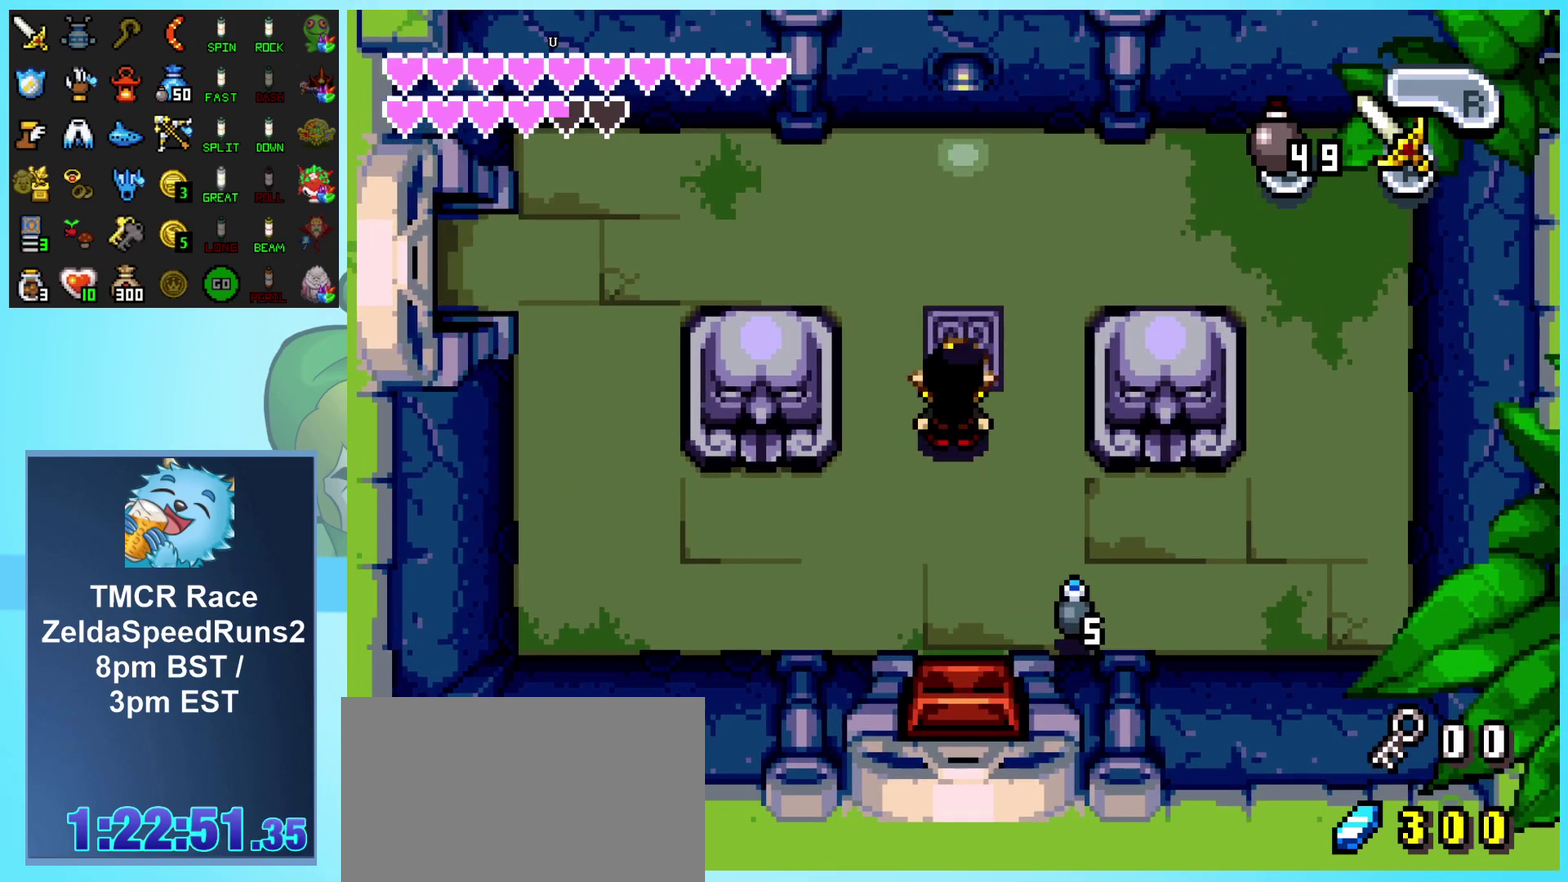
{"buttons": ["DPAD_UP"], "events": []}
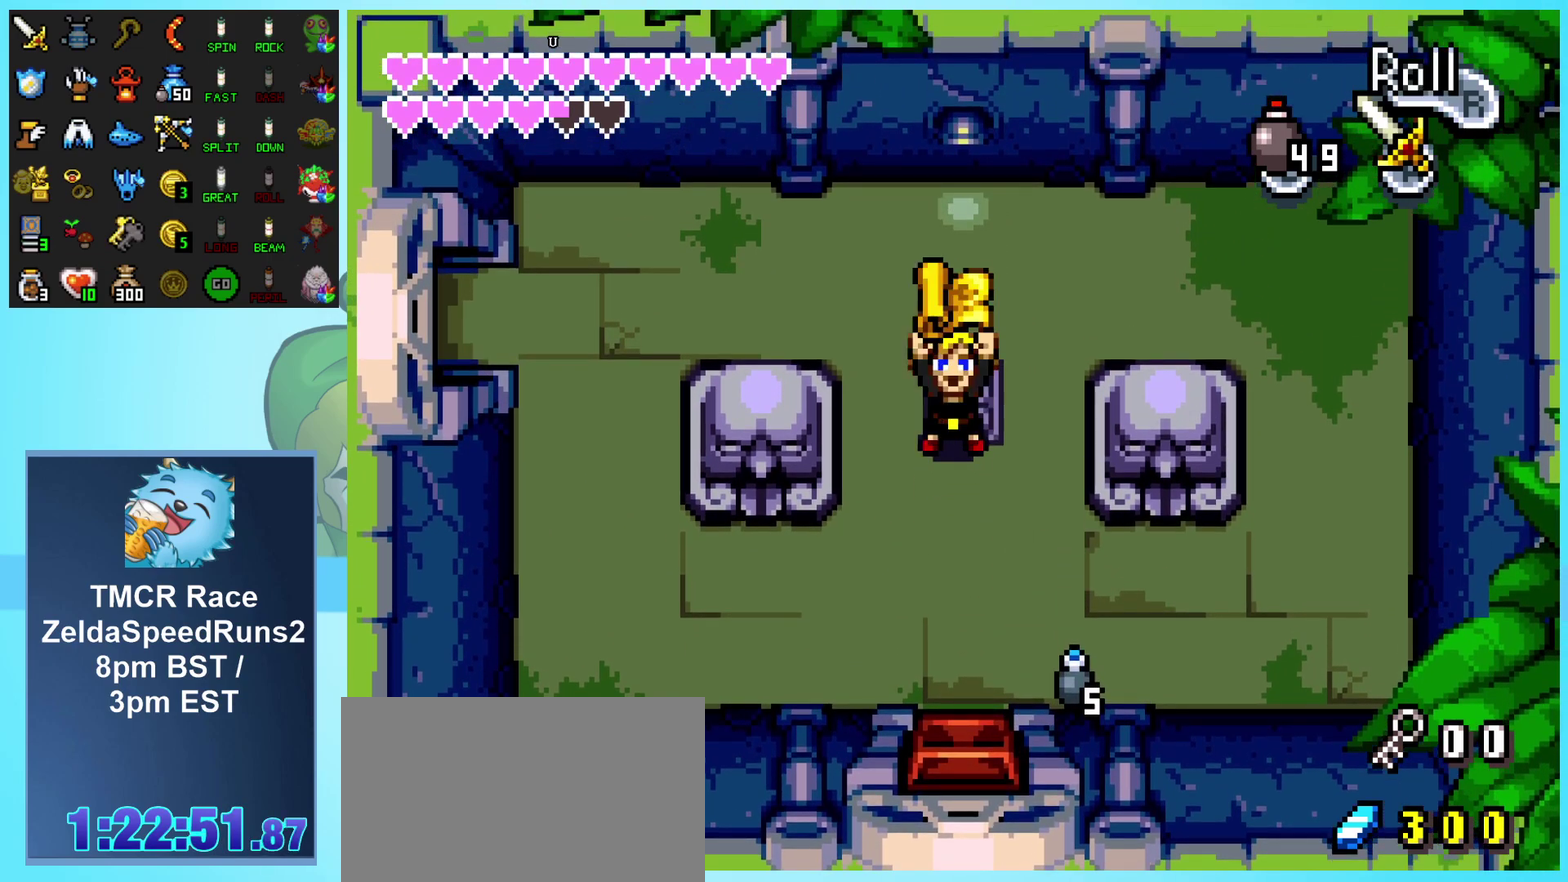
{"buttons": ["DPAD_UP", "DPAD_LEFT"], "events": [[183, "DPAD_LEFT", "down"]]}
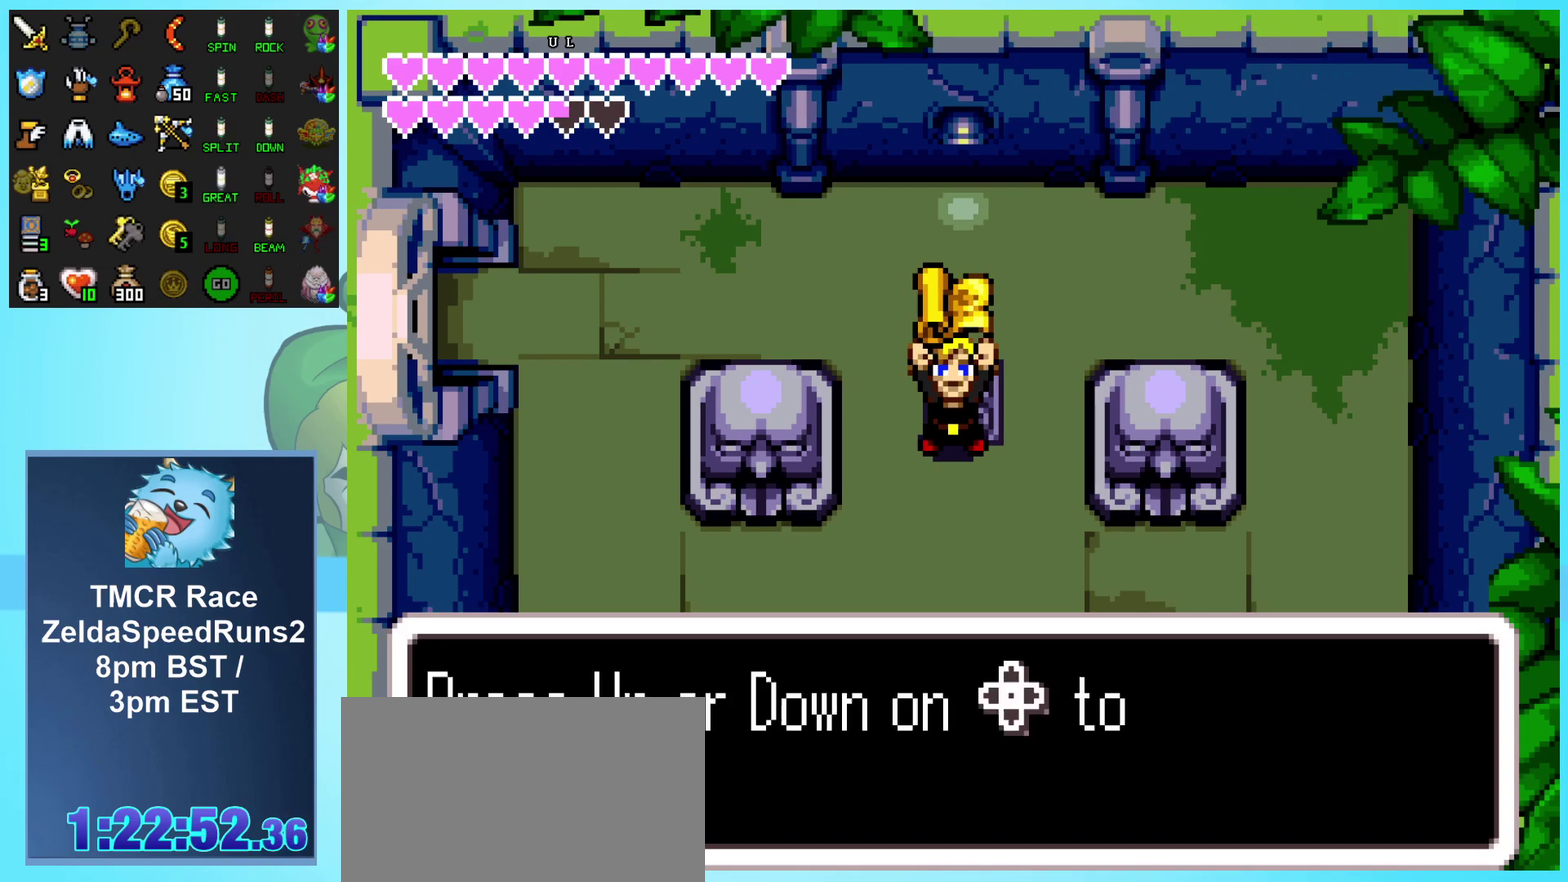
{"buttons": ["DPAD_UP", "DPAD_LEFT"], "events": []}
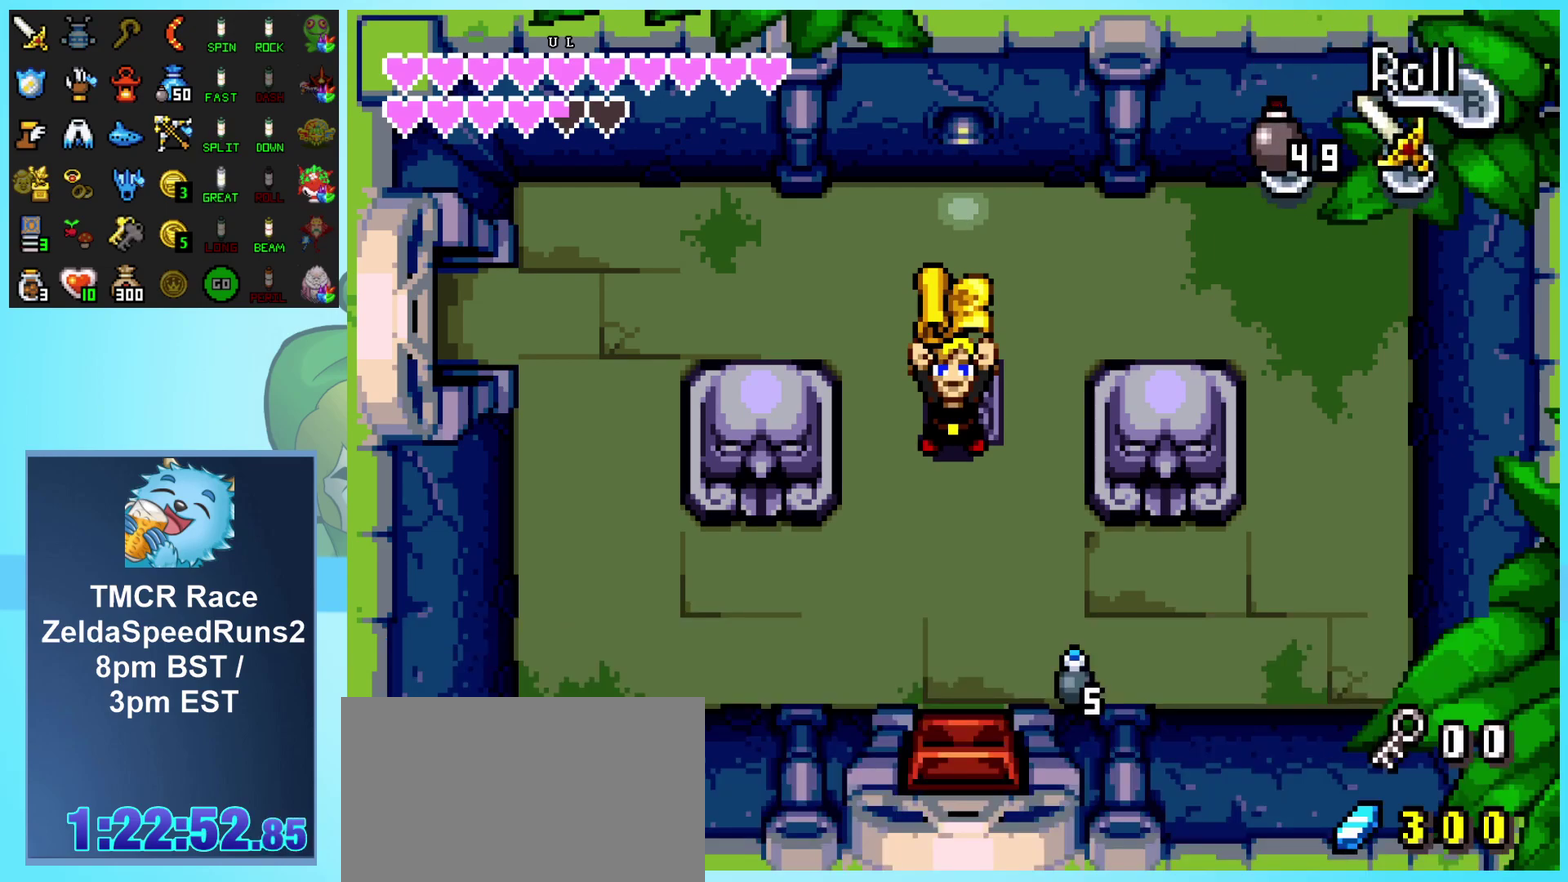
{"buttons": ["DPAD_LEFT"], "events": [[383, "DPAD_UP", "up"]]}
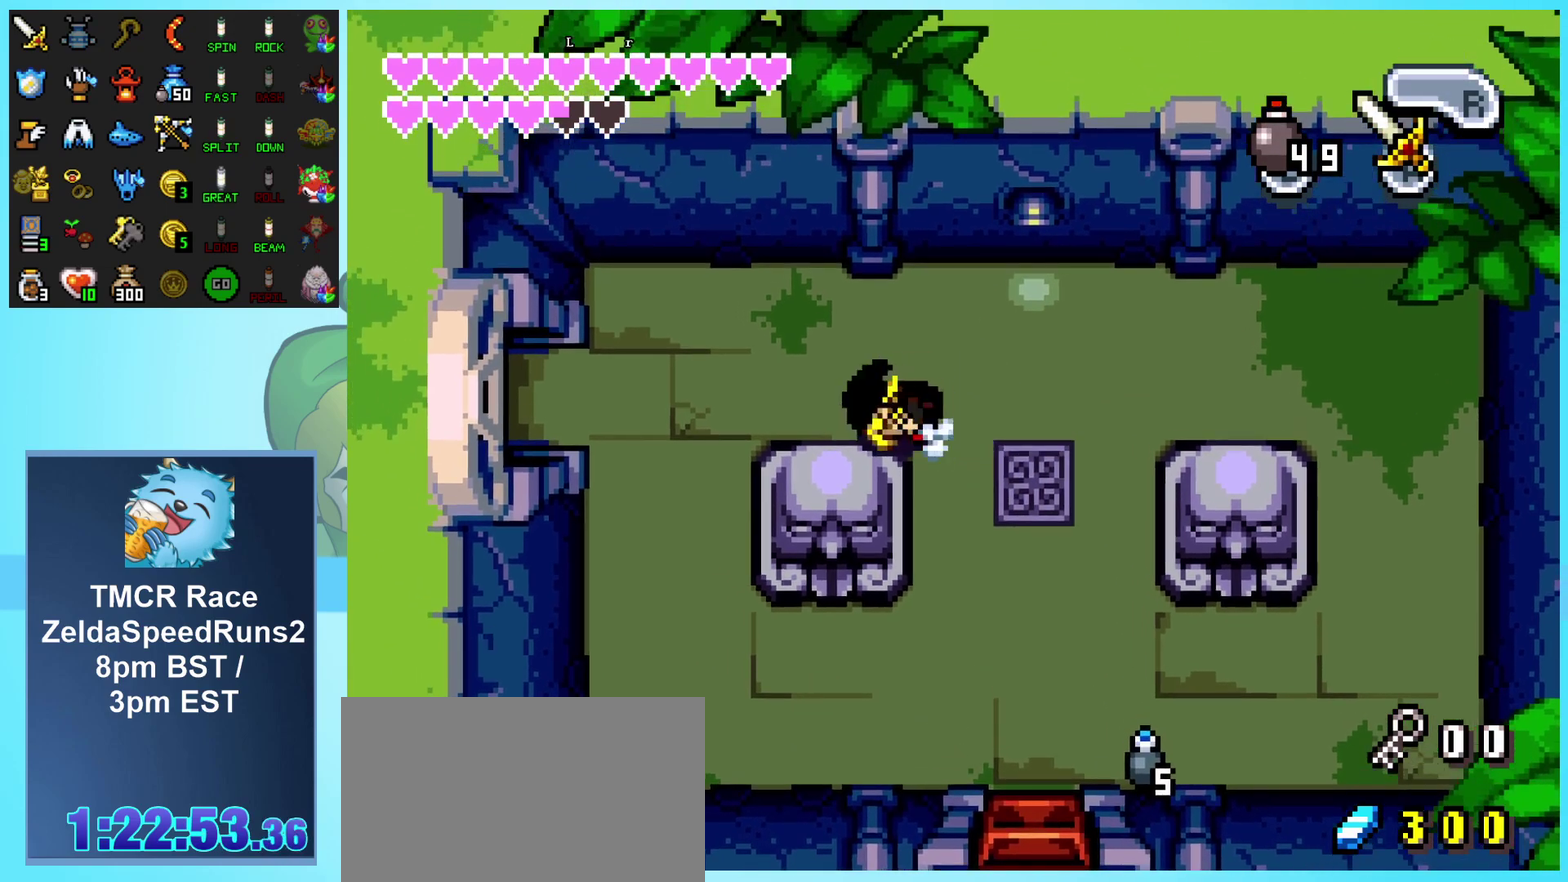
{"buttons": ["DPAD_LEFT"], "events": []}
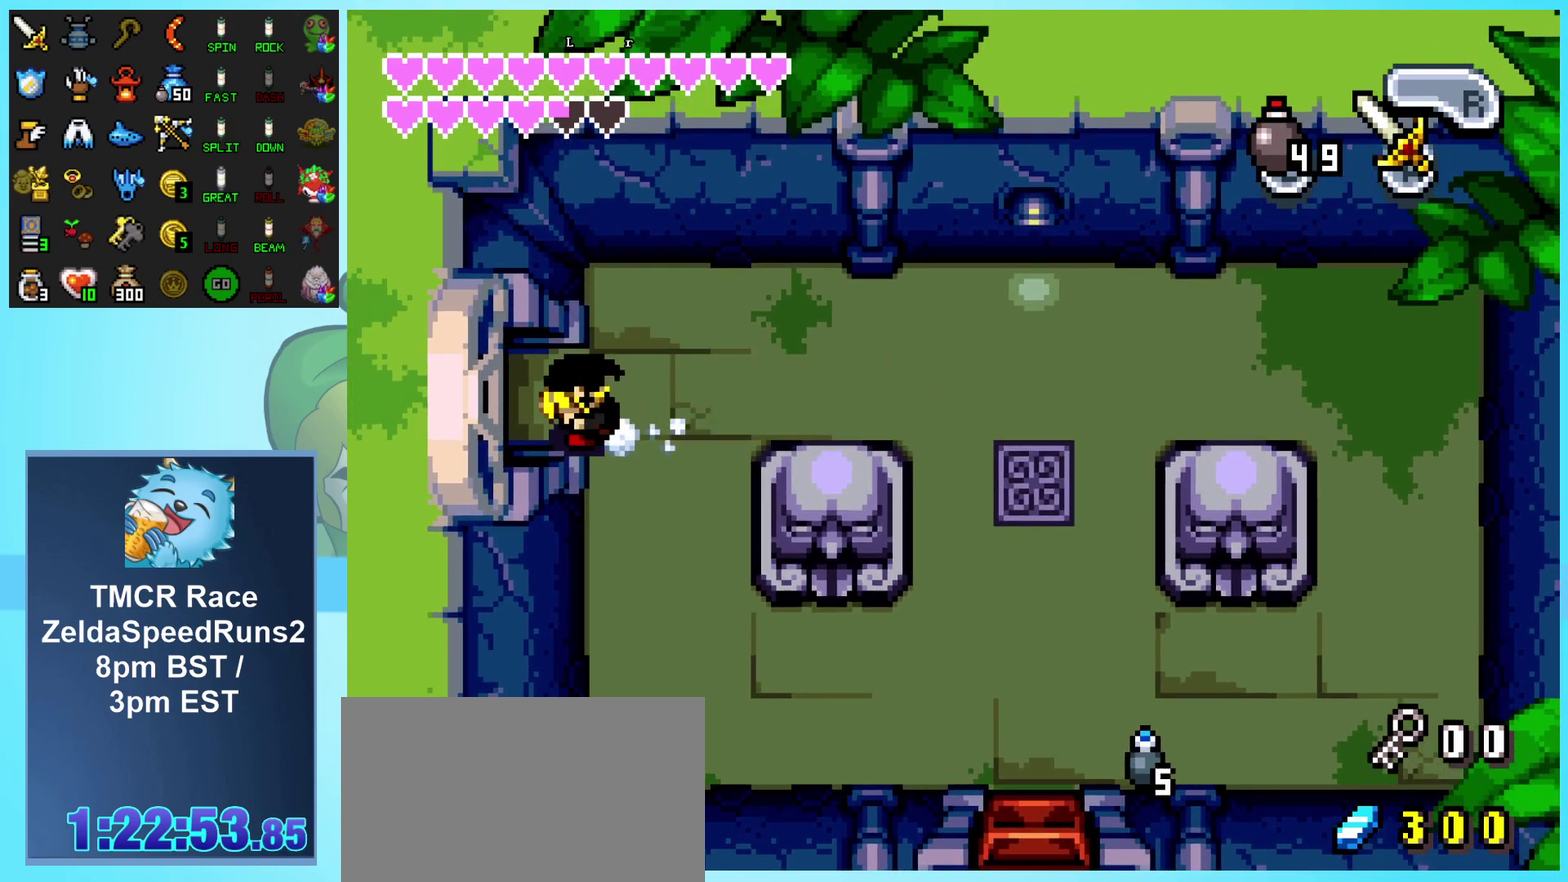
{"buttons": ["DPAD_LEFT"], "events": []}
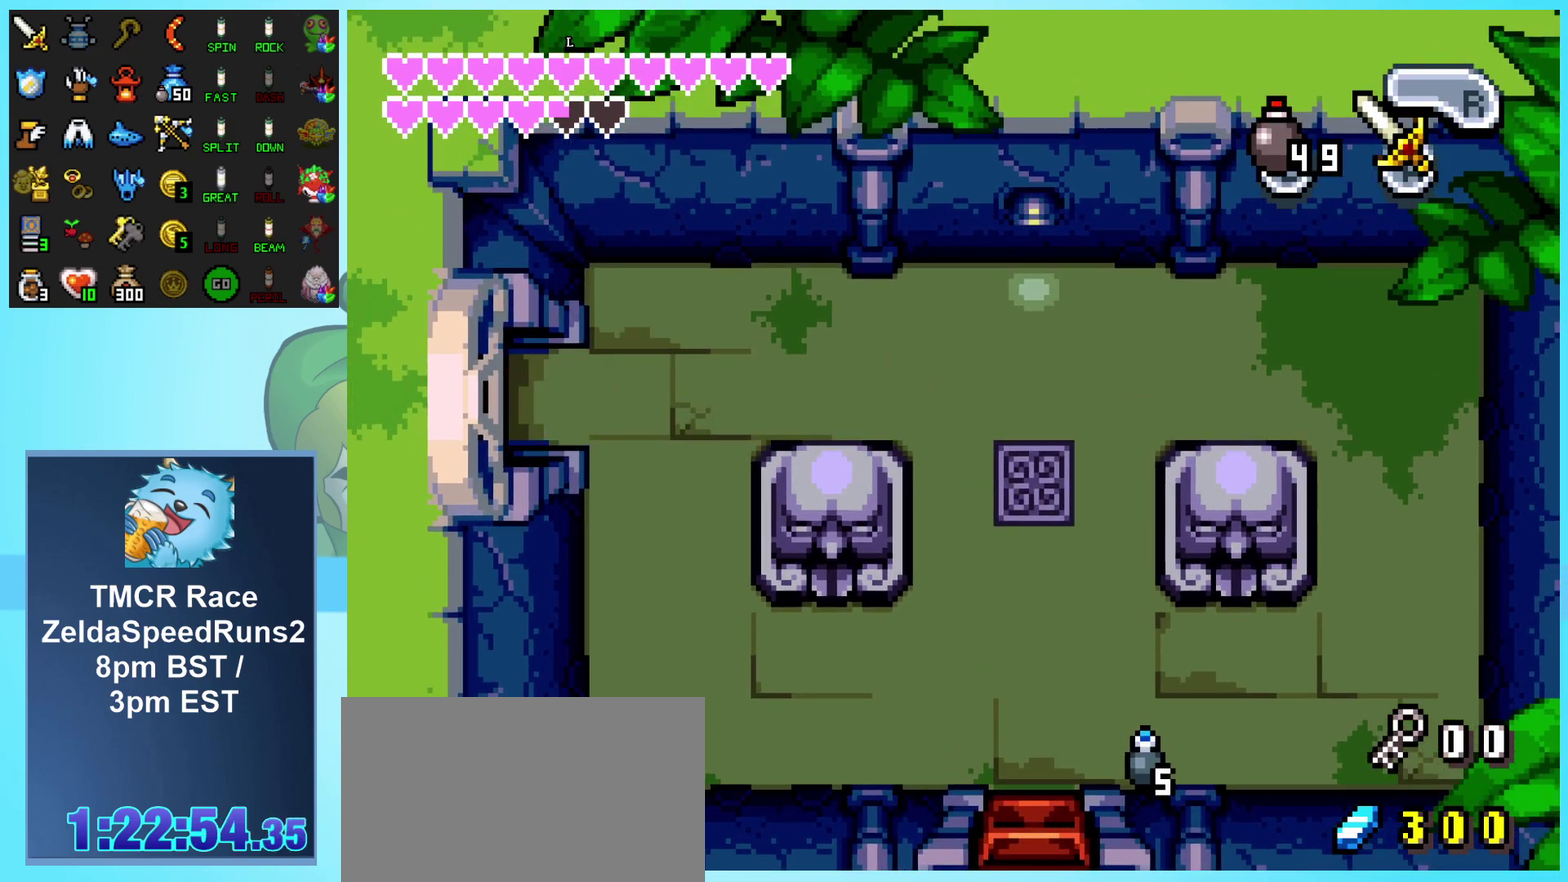
{"buttons": [], "events": [[367, "DPAD_LEFT", "up"]]}
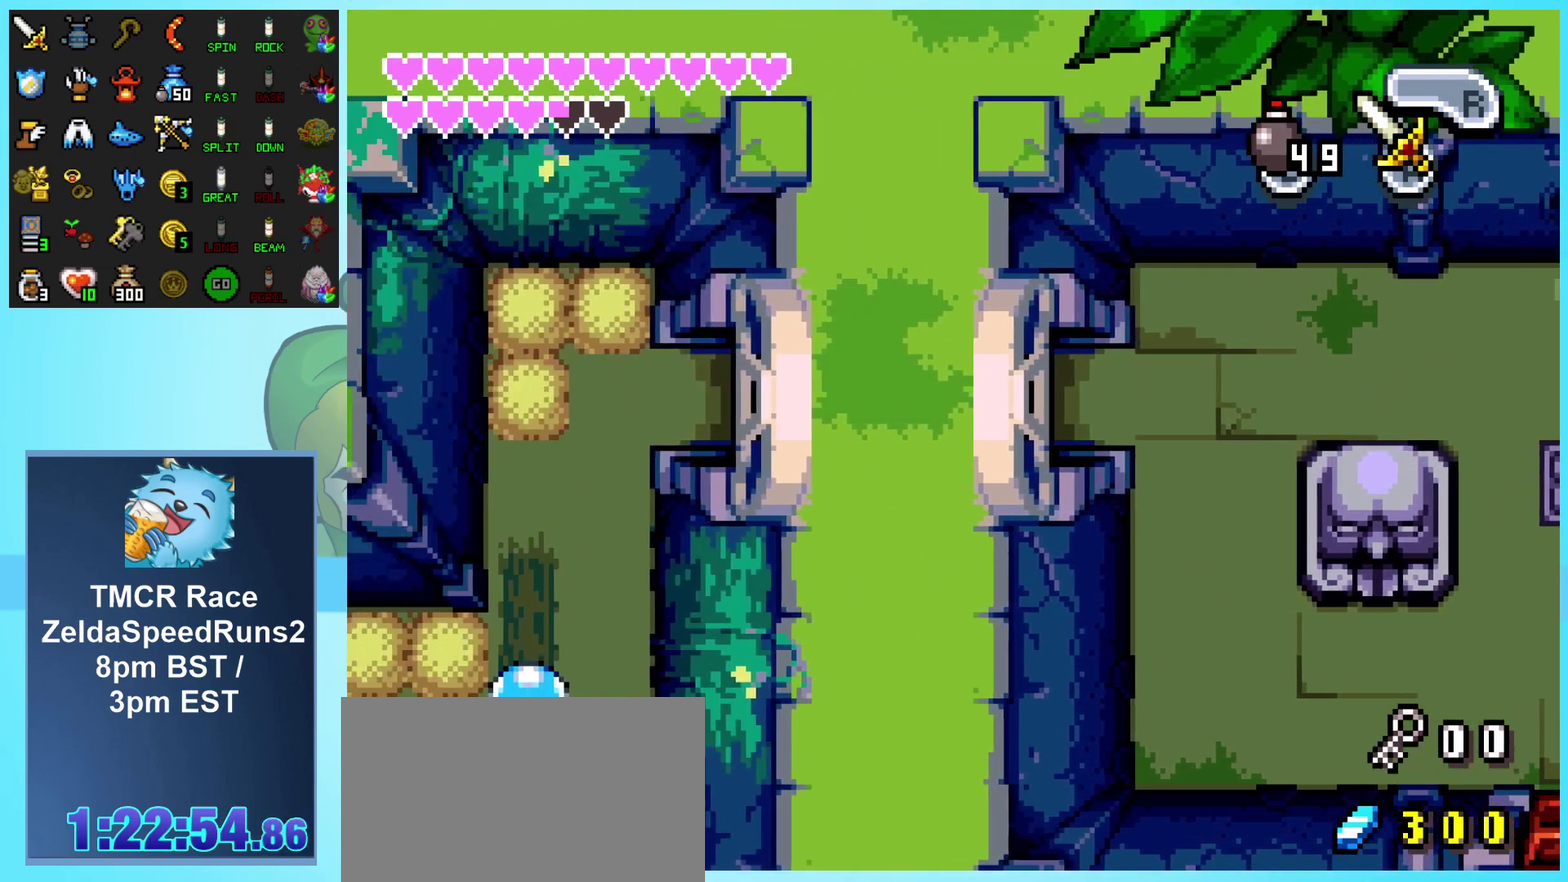
{"buttons": ["DPAD_LEFT"], "events": [[100, "DPAD_LEFT", "down"]]}
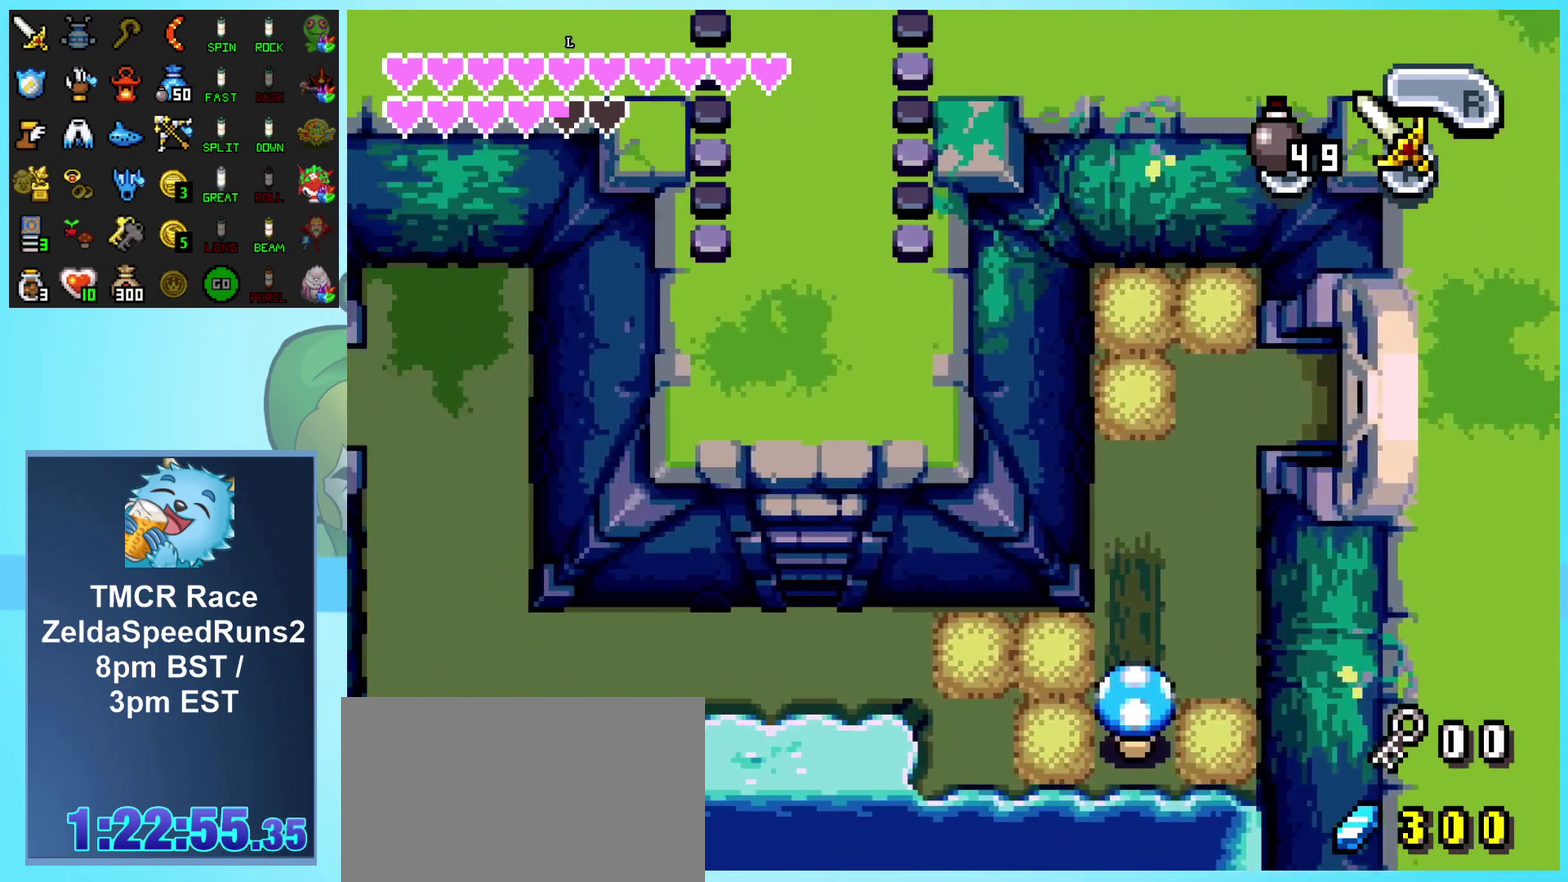
{"buttons": ["DPAD_DOWN", "DPAD_LEFT"], "events": [[467, "DPAD_DOWN", "down"]]}
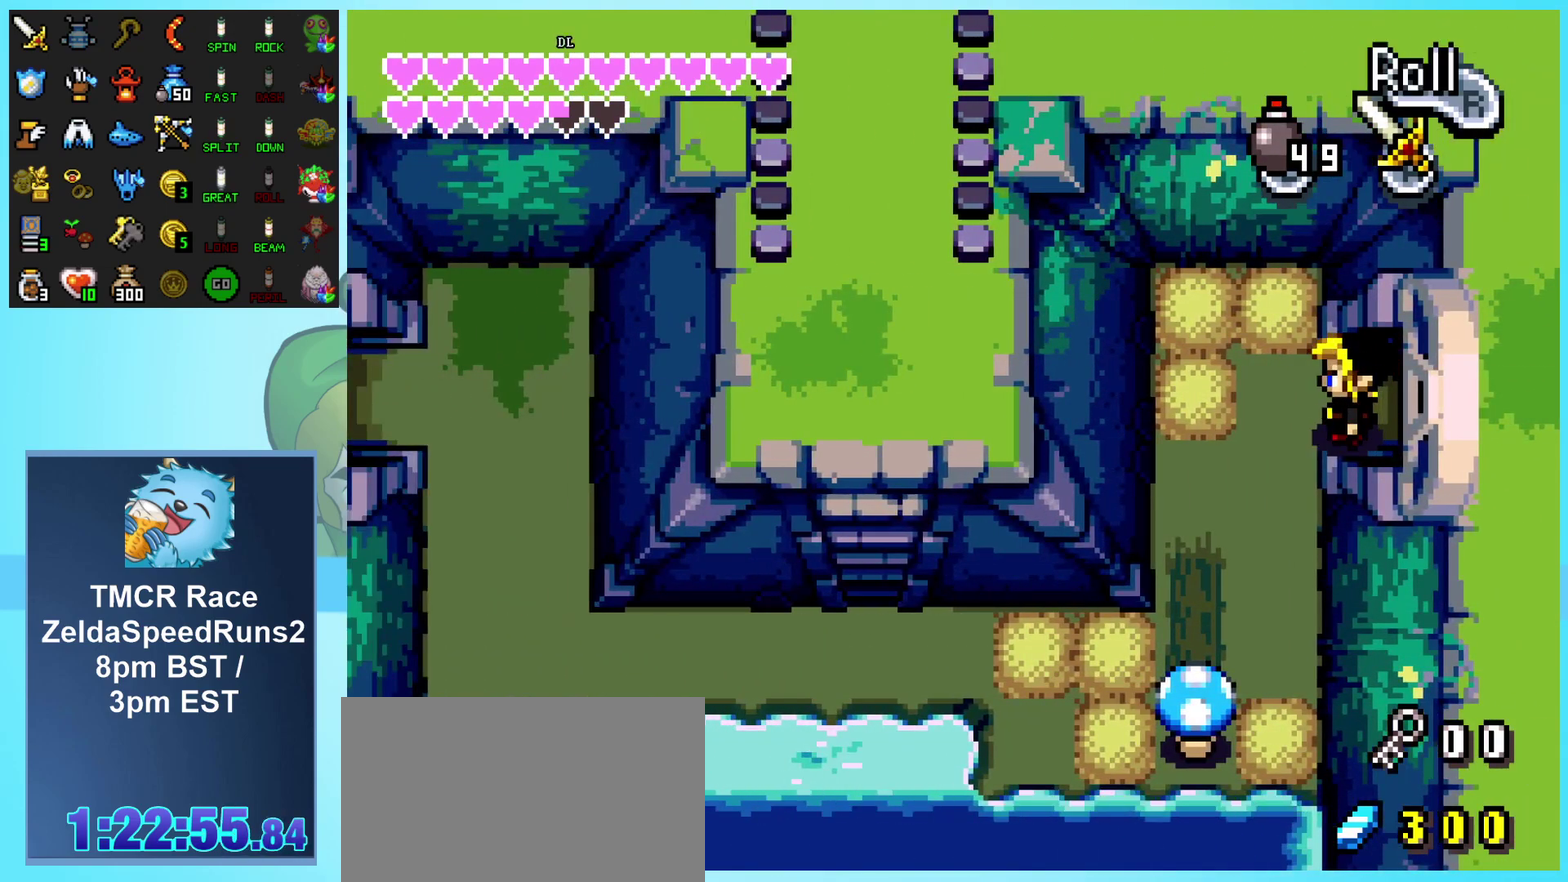
{"buttons": ["DPAD_DOWN"], "events": [[383, "DPAD_LEFT", "up"]]}
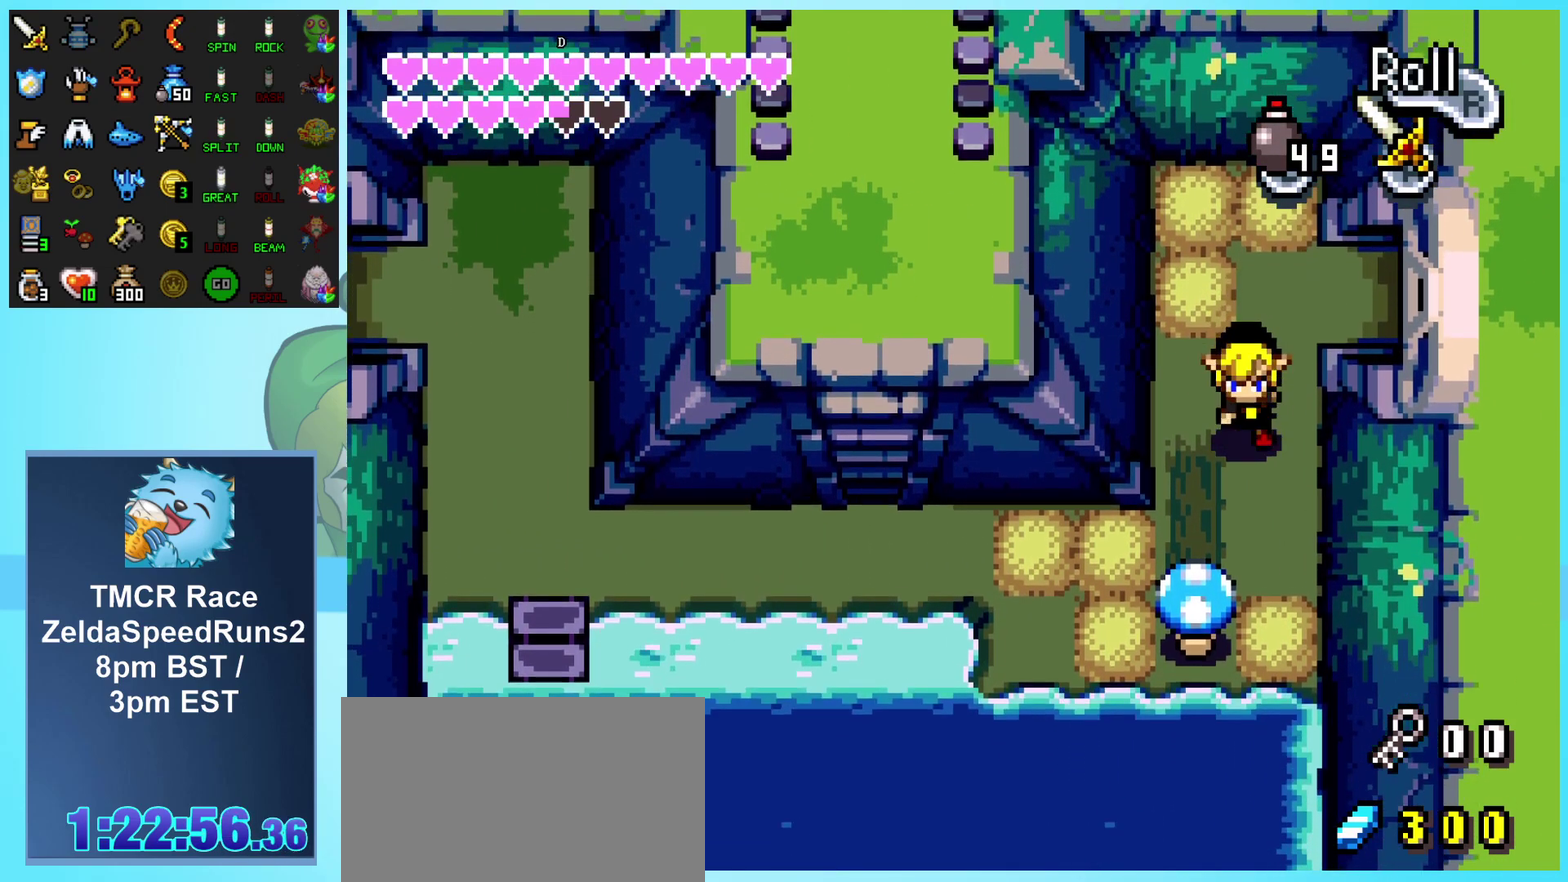
{"buttons": ["DPAD_LEFT"], "events": [[183, "DPAD_LEFT", "down"], [200, "DPAD_DOWN", "up"]]}
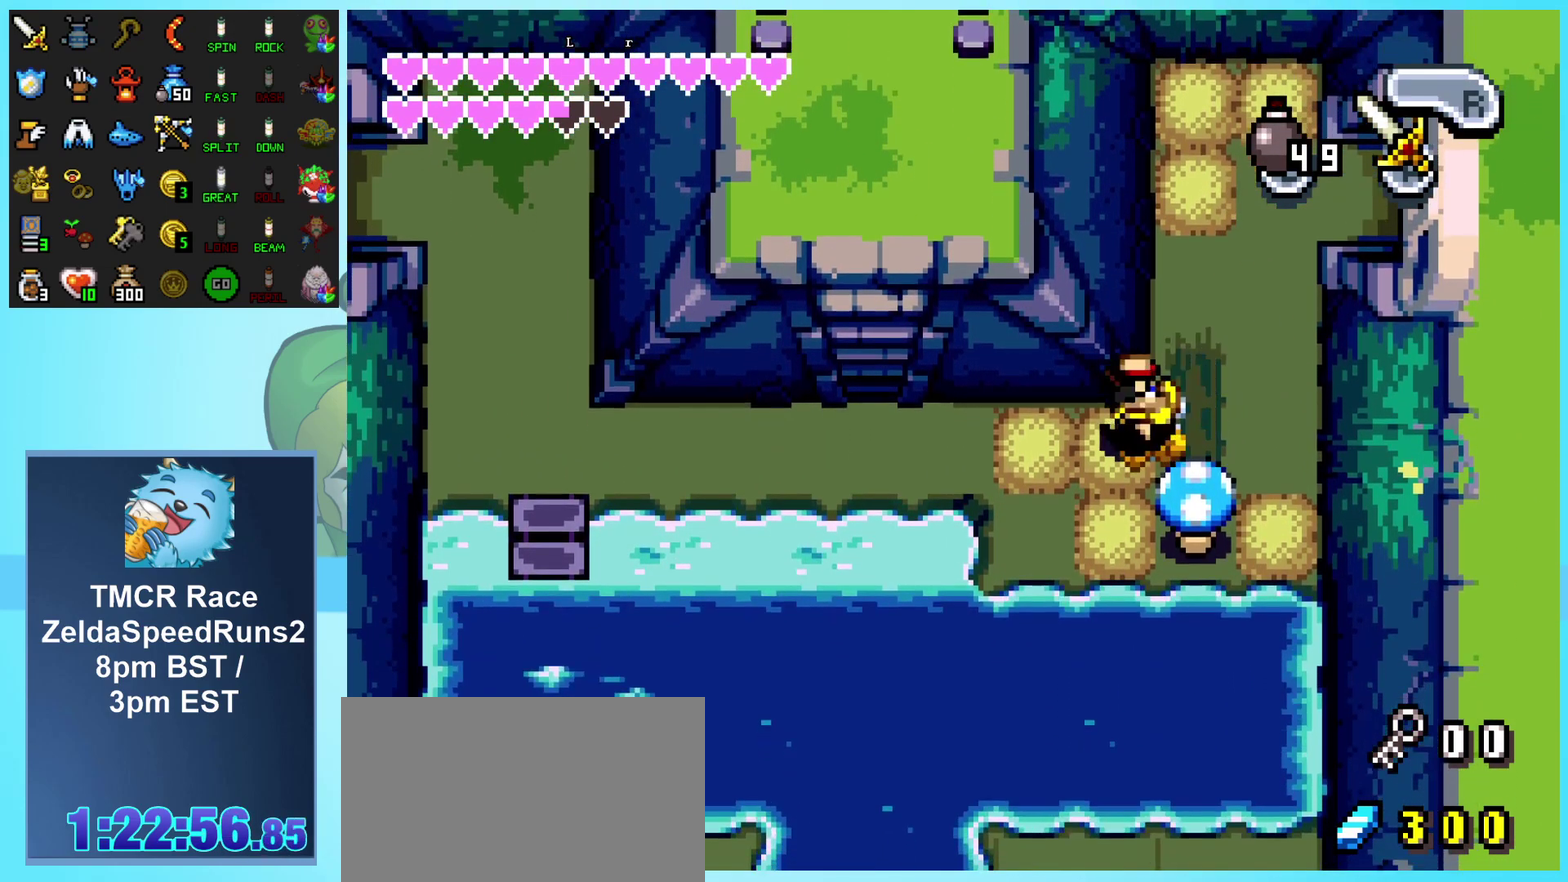
{"buttons": ["DPAD_LEFT"], "events": []}
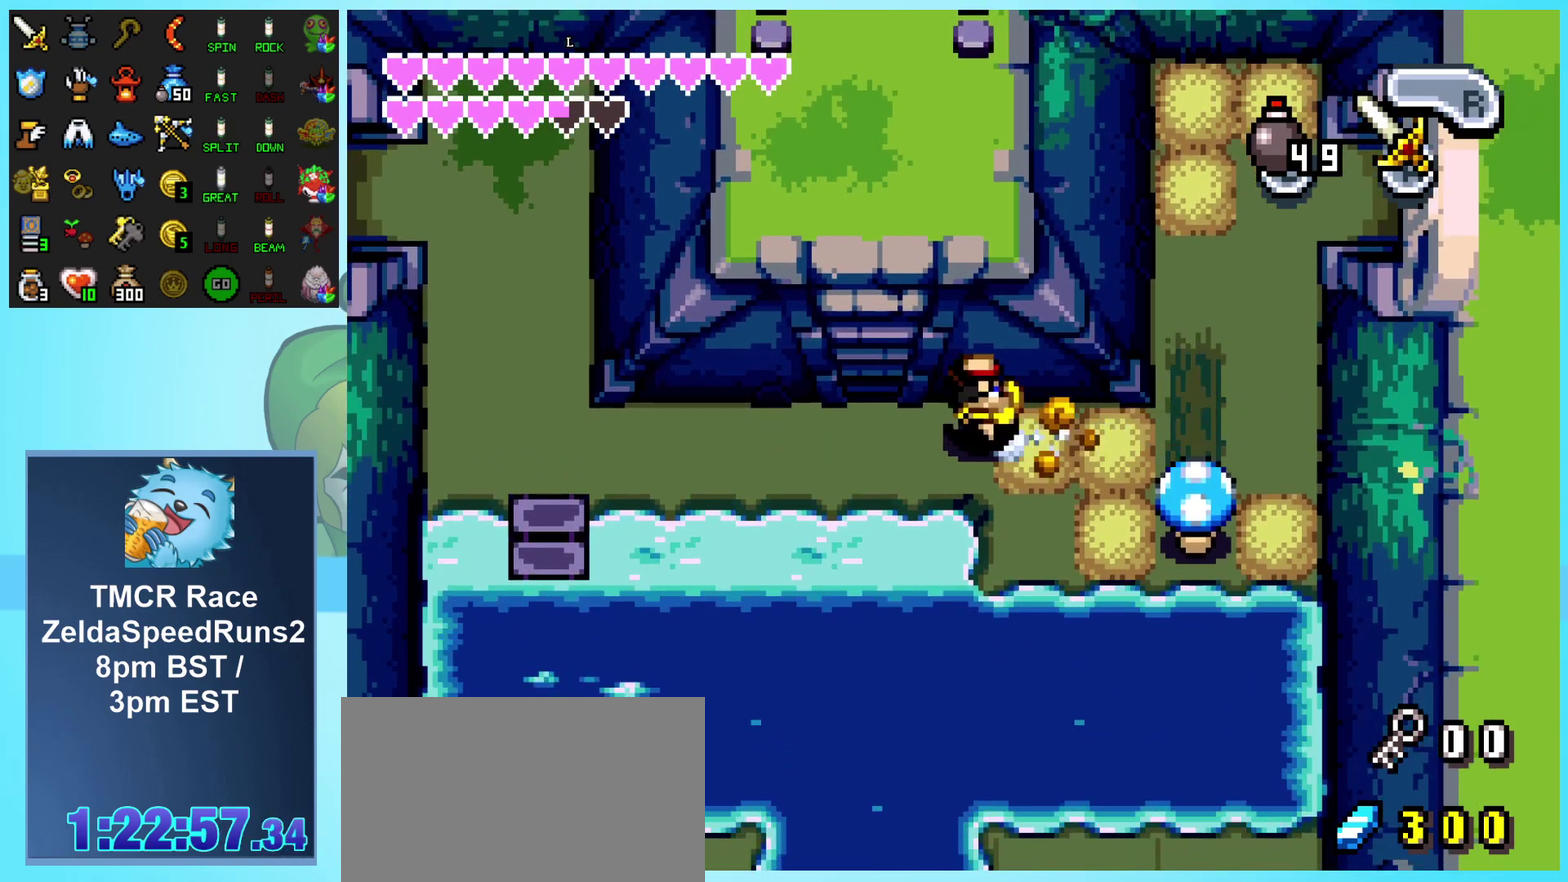
{"buttons": ["DPAD_UP"], "events": [[117, "DPAD_UP", "down"], [133, "DPAD_LEFT", "up"]]}
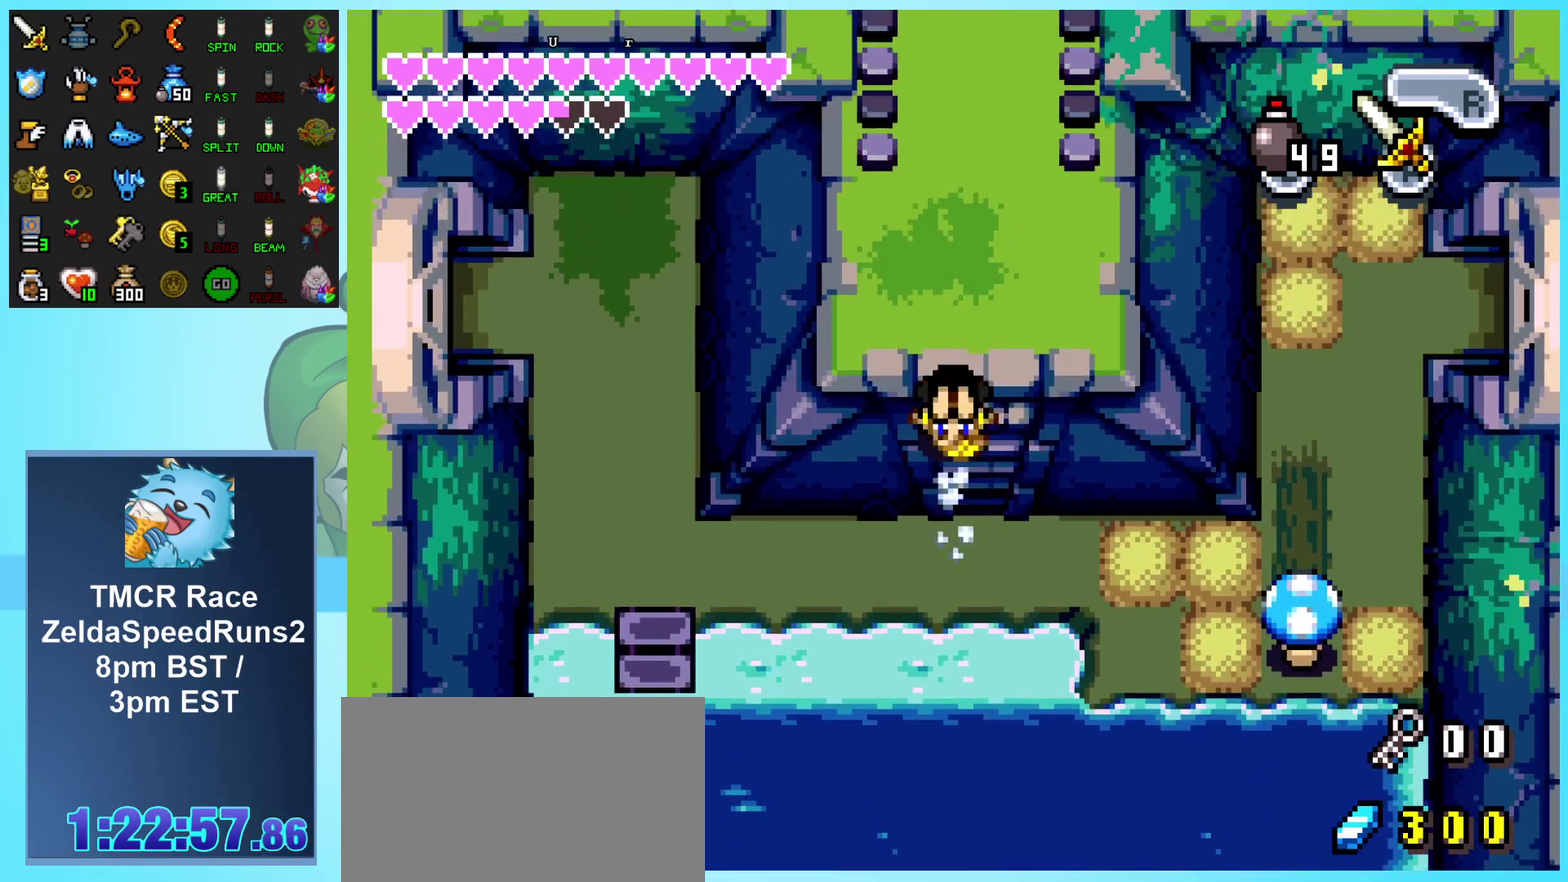
{"buttons": ["DPAD_UP"], "events": []}